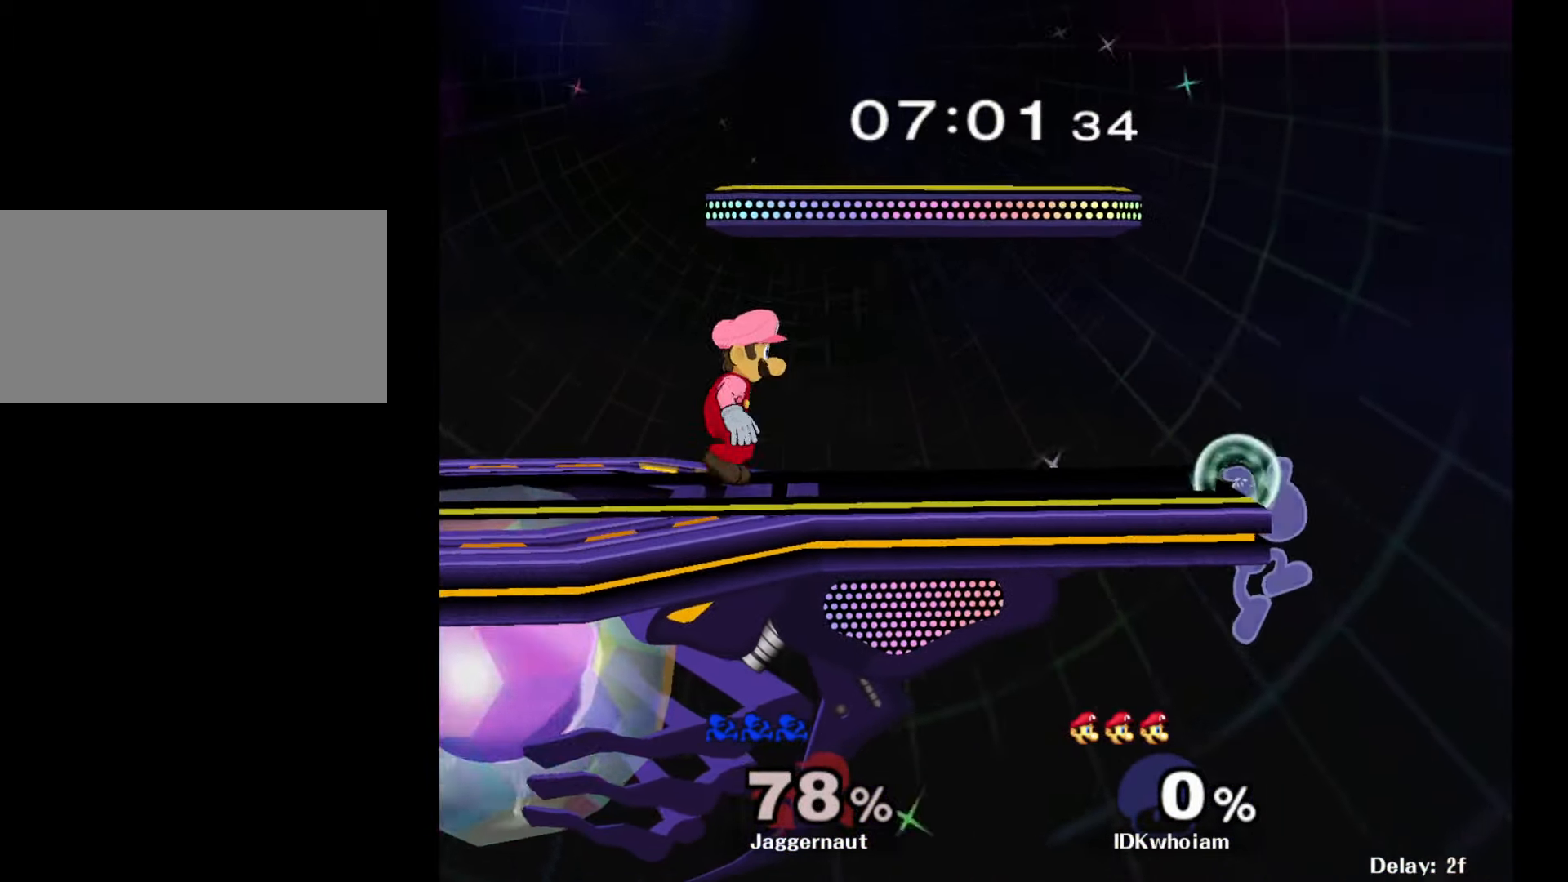
Gameplay with a controller (Nintendo layout); each line is a JSON object with the inputs held at the frame after it. "events" lists button and stick changes between this image and that frame as [ms after this image, input, new state], when the widget could be followed in between. Not read: L3 R3.
{"buttons": [], "left_stick": "down", "right_stick": "center", "events": [[50, "left_stick", "left"], [67, "Y", "down"], [200, "left_stick", "down-left"], [267, "R1", "down"], [400, "left_stick", "down"], [417, "Y", "up"], [500, "R1", "up"]]}
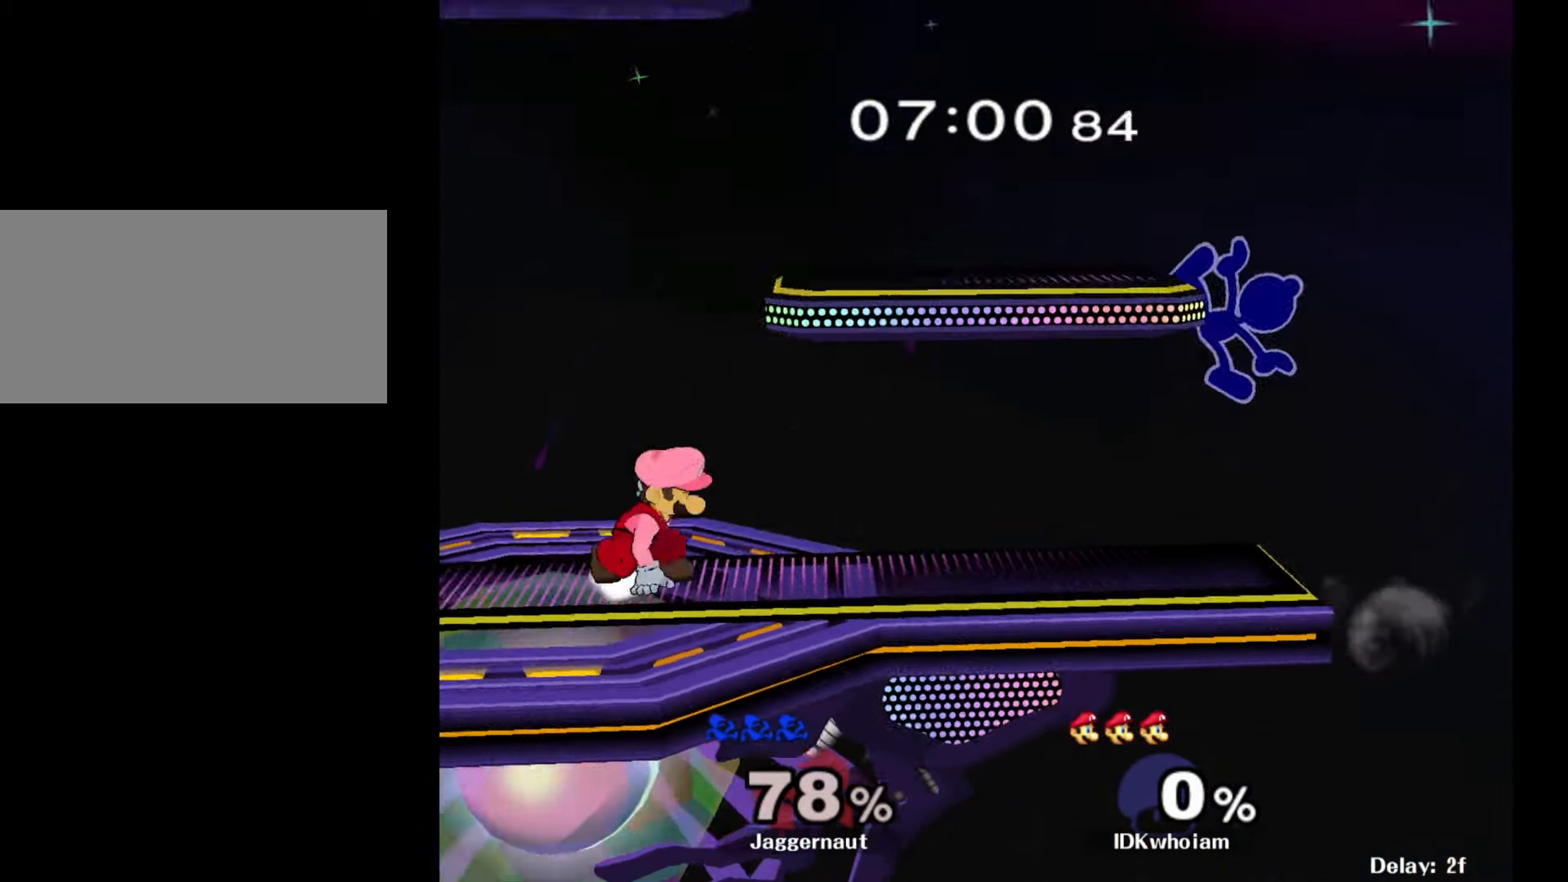
{"buttons": ["R1"], "left_stick": "left", "right_stick": "center", "events": [[17, "left_stick", "center"], [234, "left_stick", "left"], [384, "R1", "down"]]}
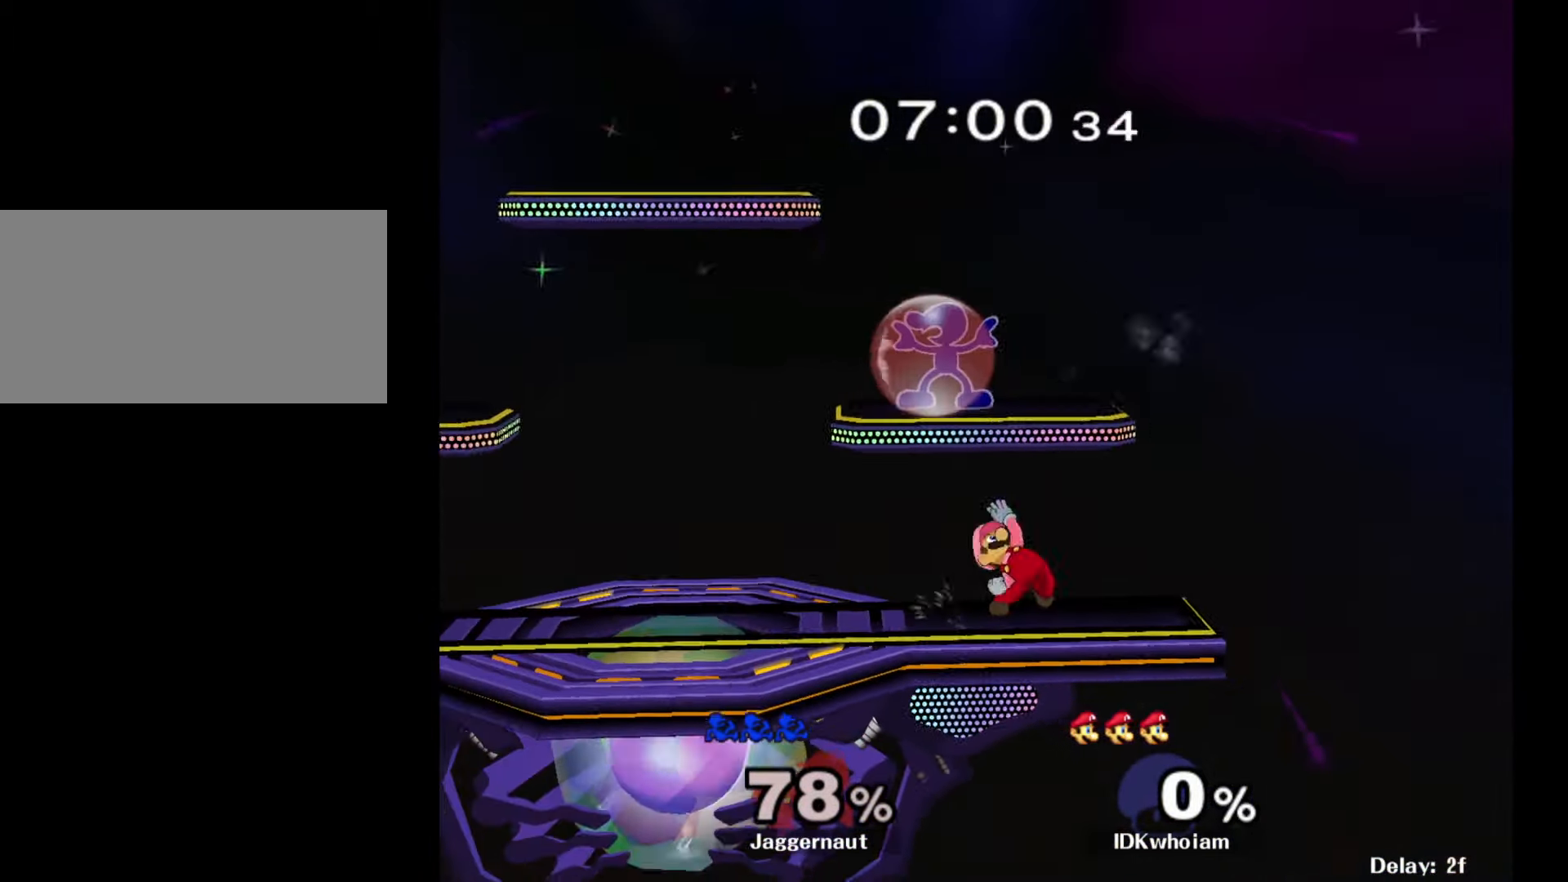
{"buttons": [], "left_stick": "right", "right_stick": "center", "events": [[350, "left_stick", "down"], [400, "right_stick", "right"], [434, "R1", "up"], [434, "left_stick", "right"], [450, "right_stick", "center"]]}
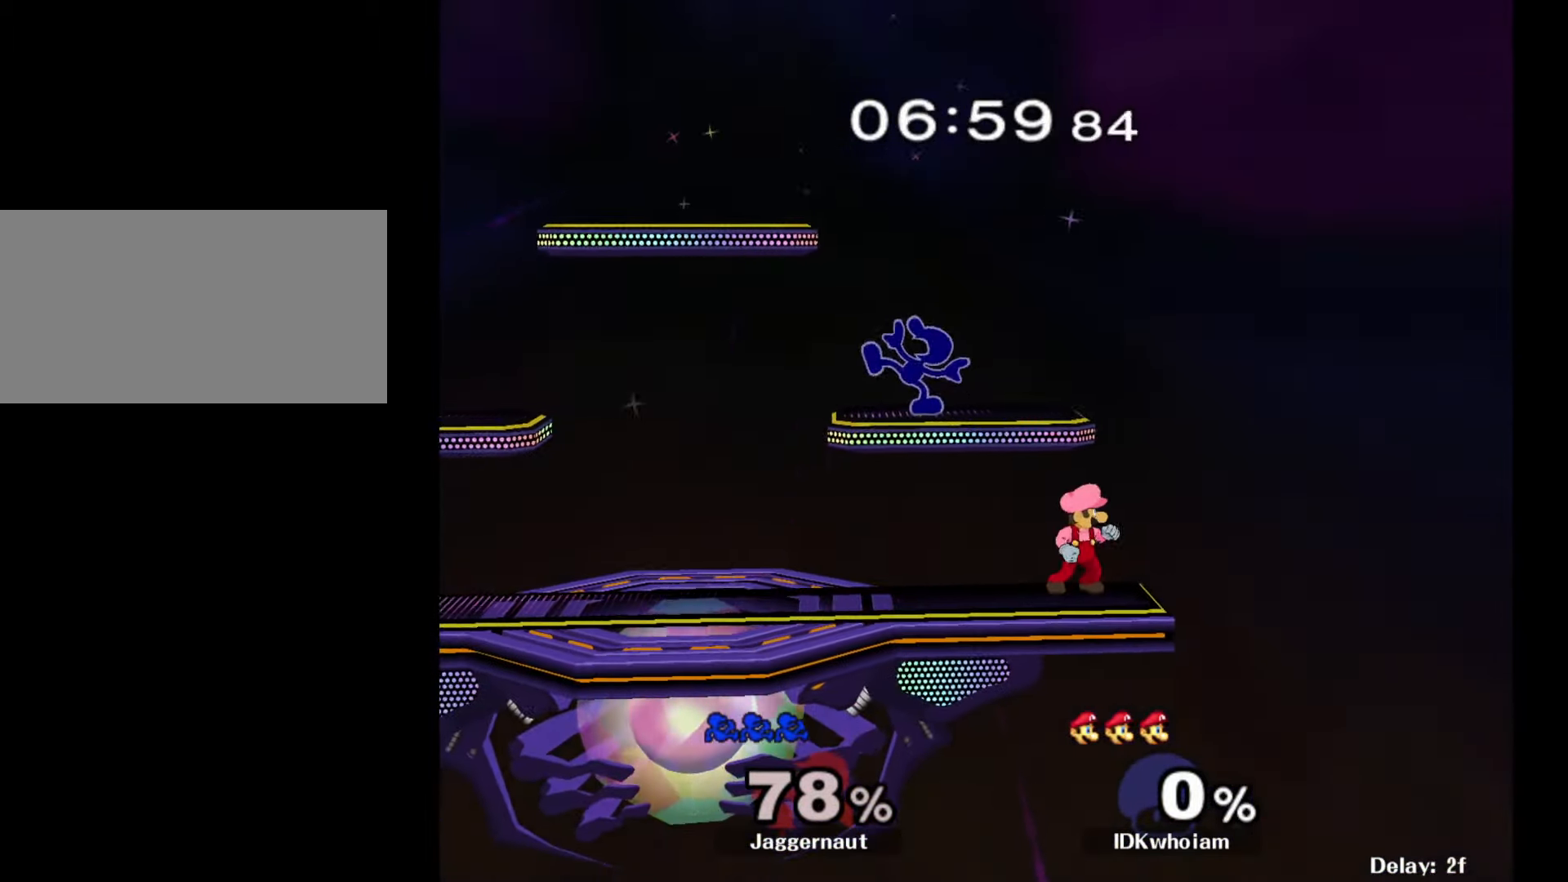
{"buttons": ["R1"], "left_stick": "right", "right_stick": "center", "events": [[217, "R1", "down"]]}
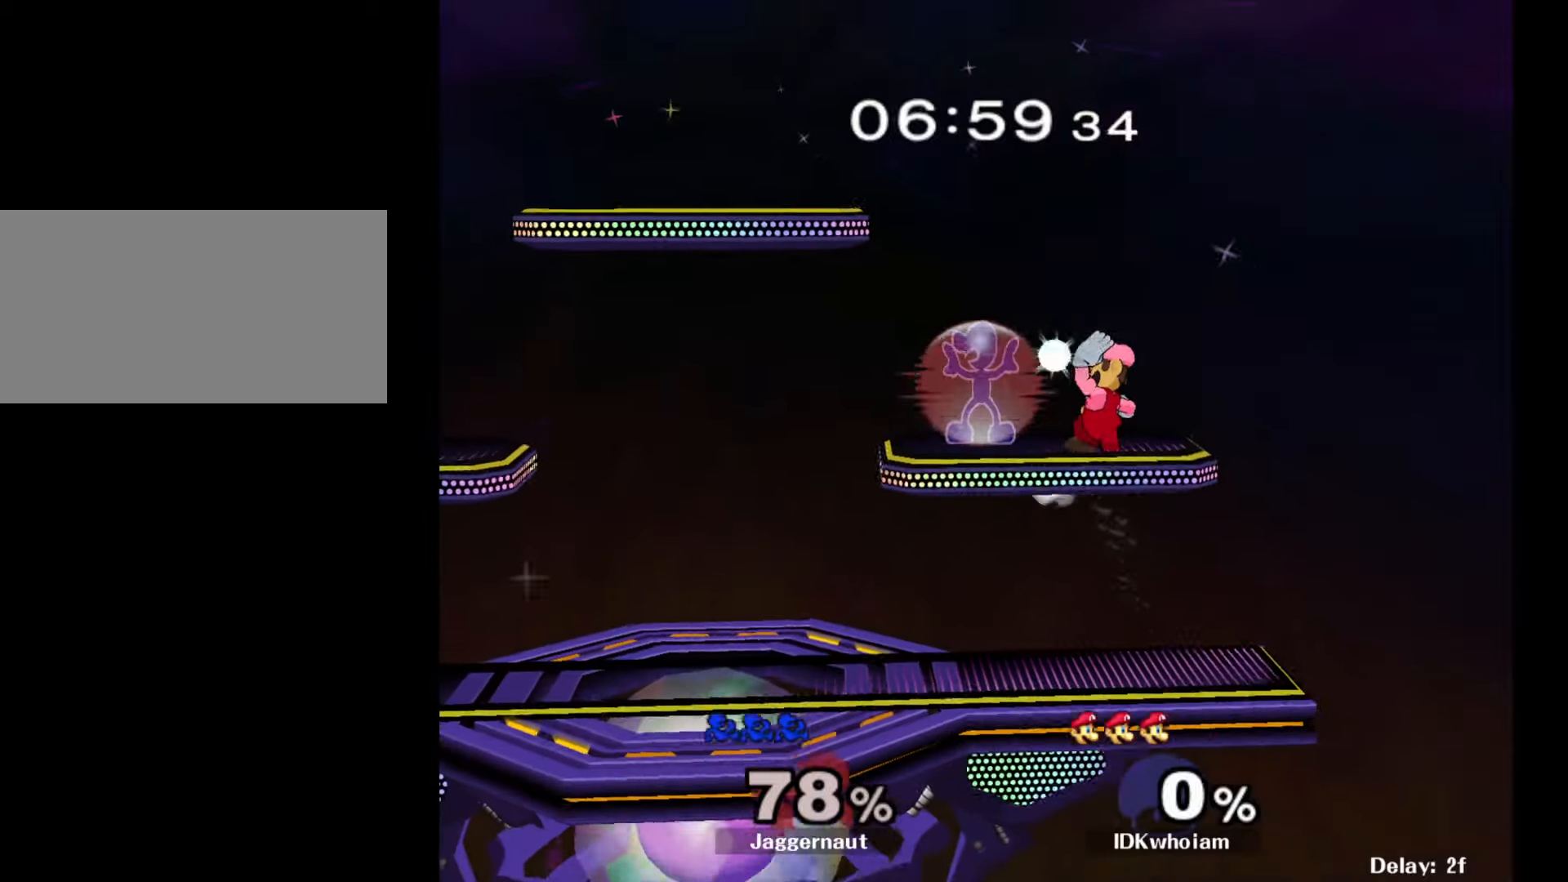
{"buttons": ["R1"], "left_stick": "down", "right_stick": "center", "events": [[384, "left_stick", "down"]]}
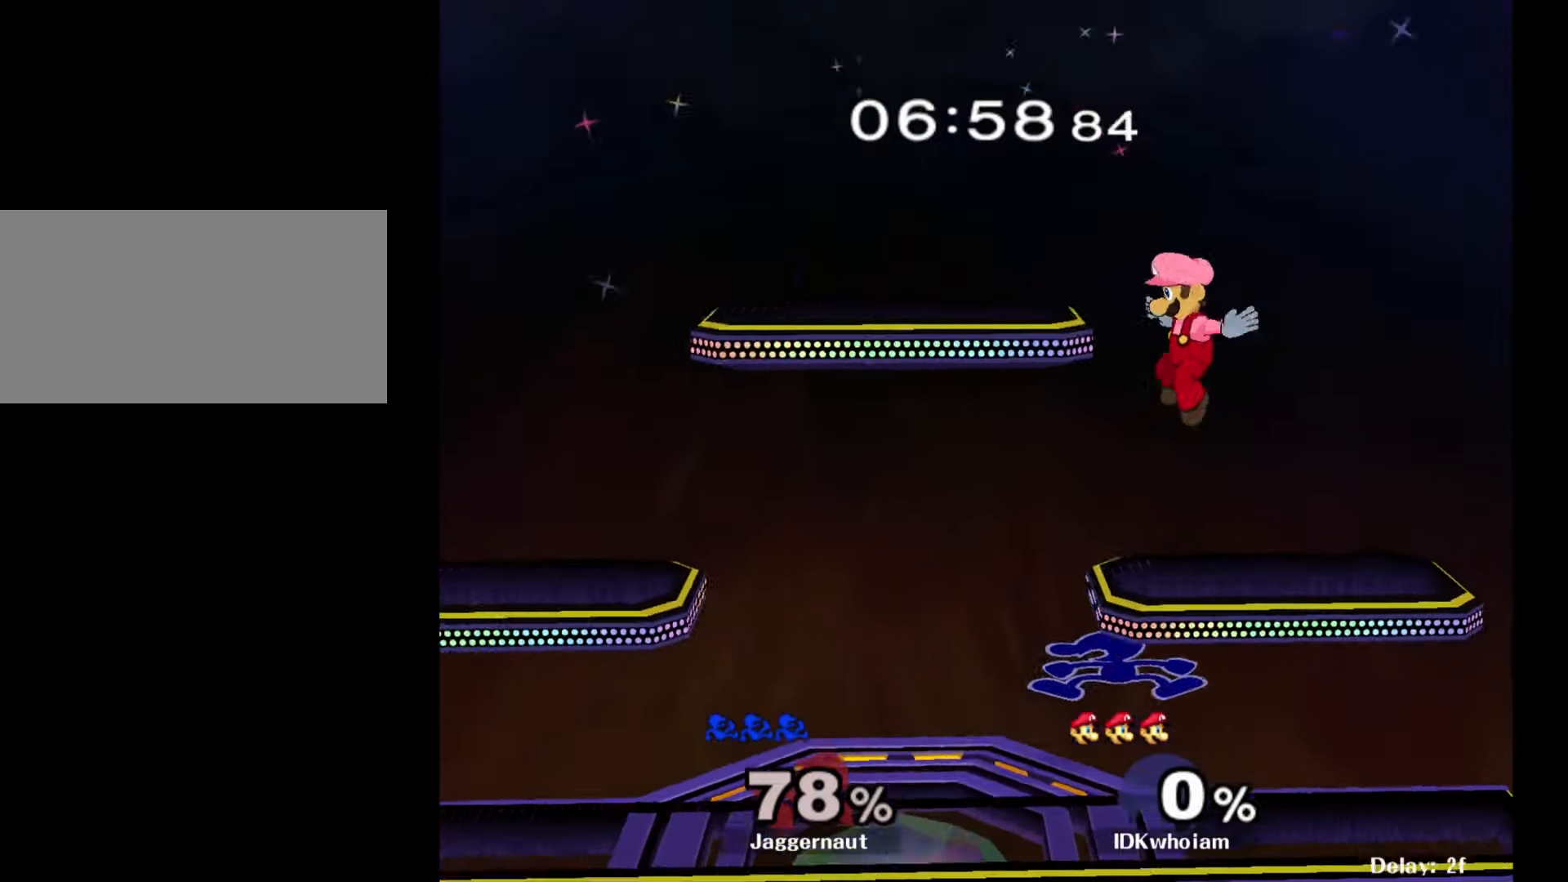
{"buttons": ["A"], "left_stick": "up", "right_stick": "center", "events": [[34, "R1", "up"], [167, "left_stick", "center"], [267, "left_stick", "up"], [284, "A", "down"], [367, "A", "up"], [417, "A", "down"]]}
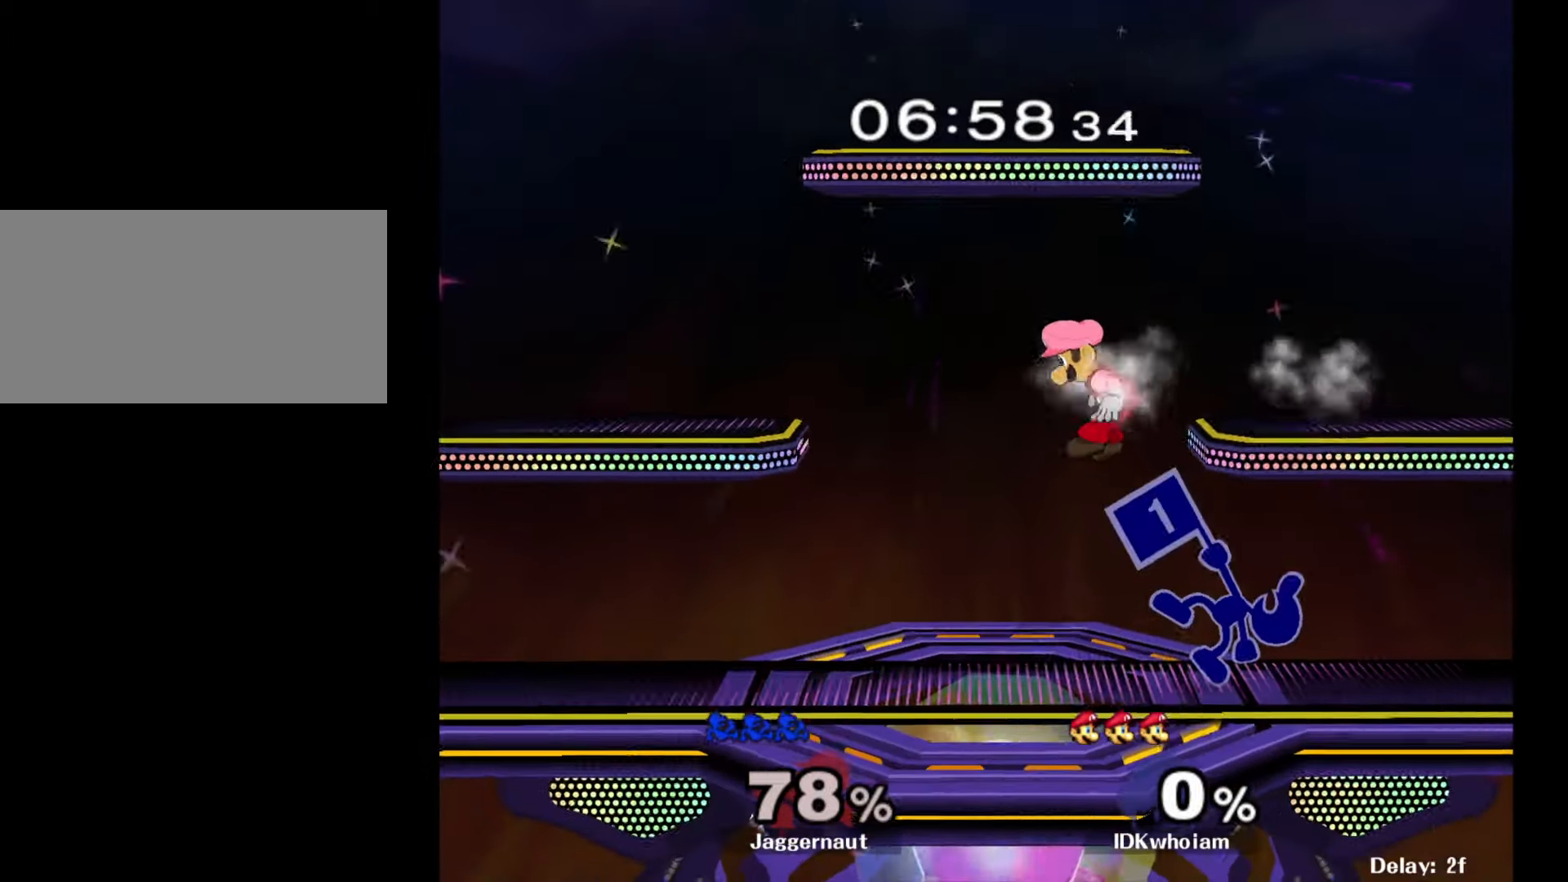
{"buttons": [], "left_stick": "center", "right_stick": "center", "events": [[50, "A", "up"], [350, "A", "down"], [400, "left_stick", "center"], [450, "A", "up"]]}
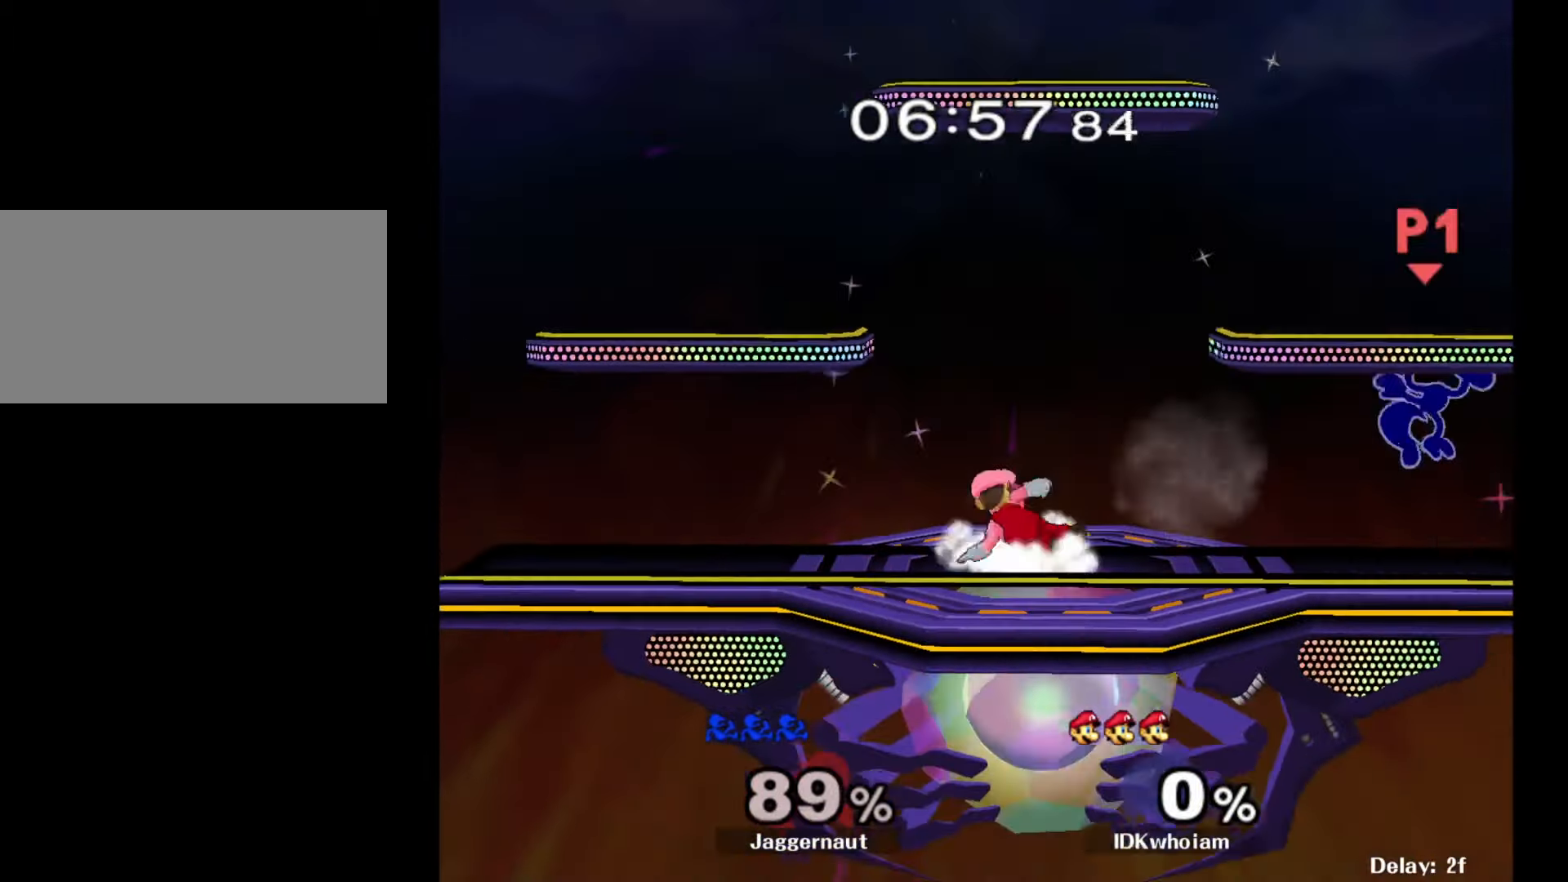
{"buttons": [], "left_stick": "left", "right_stick": "center", "events": [[267, "left_stick", "left"]]}
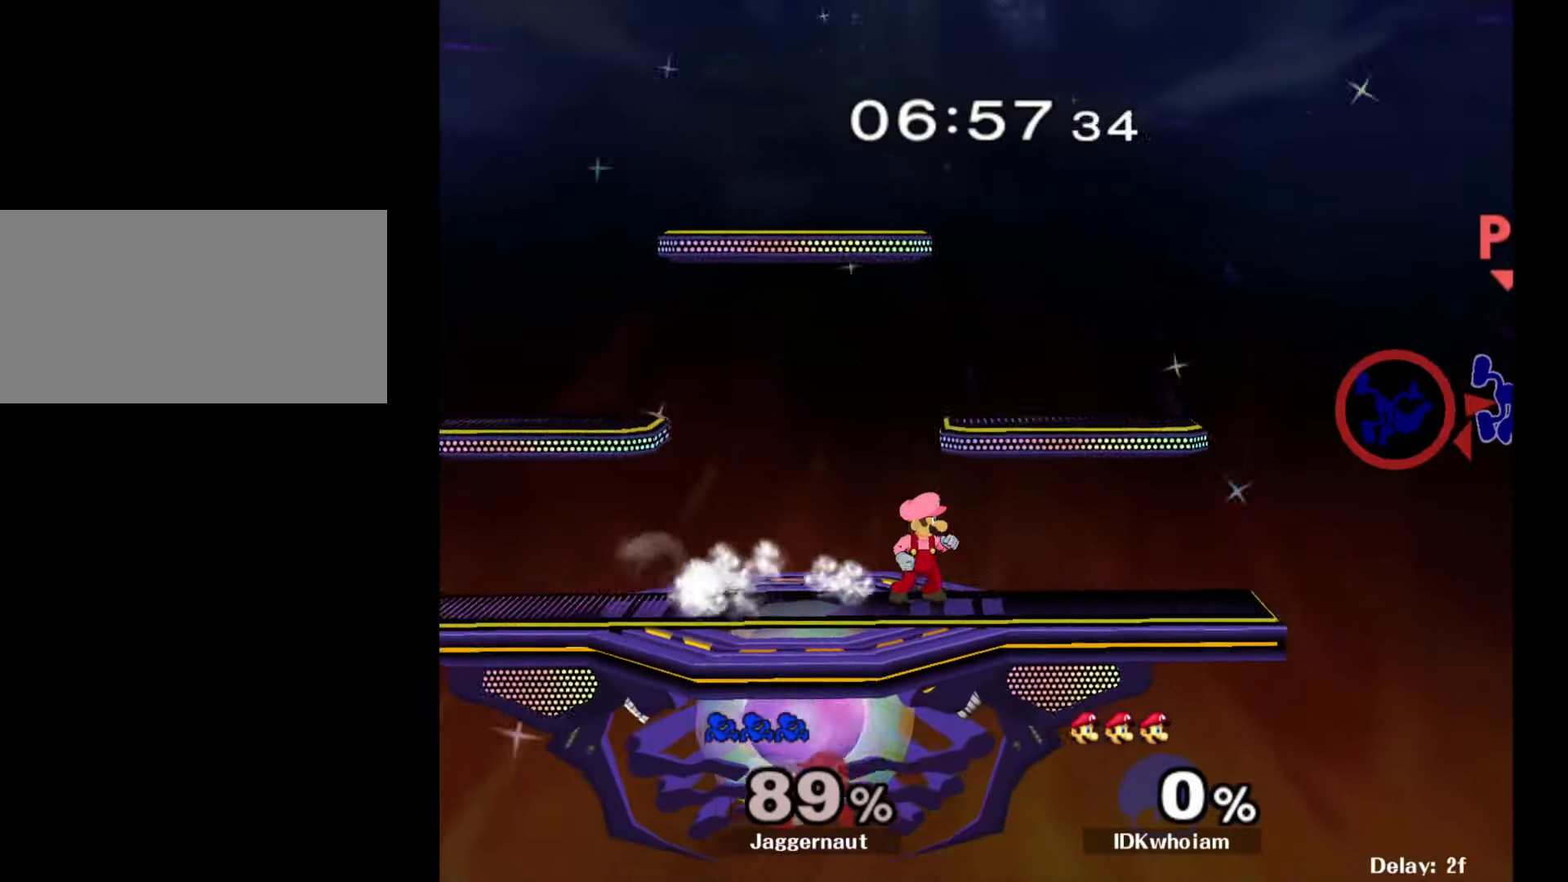
{"buttons": [], "left_stick": "left", "right_stick": "center", "events": []}
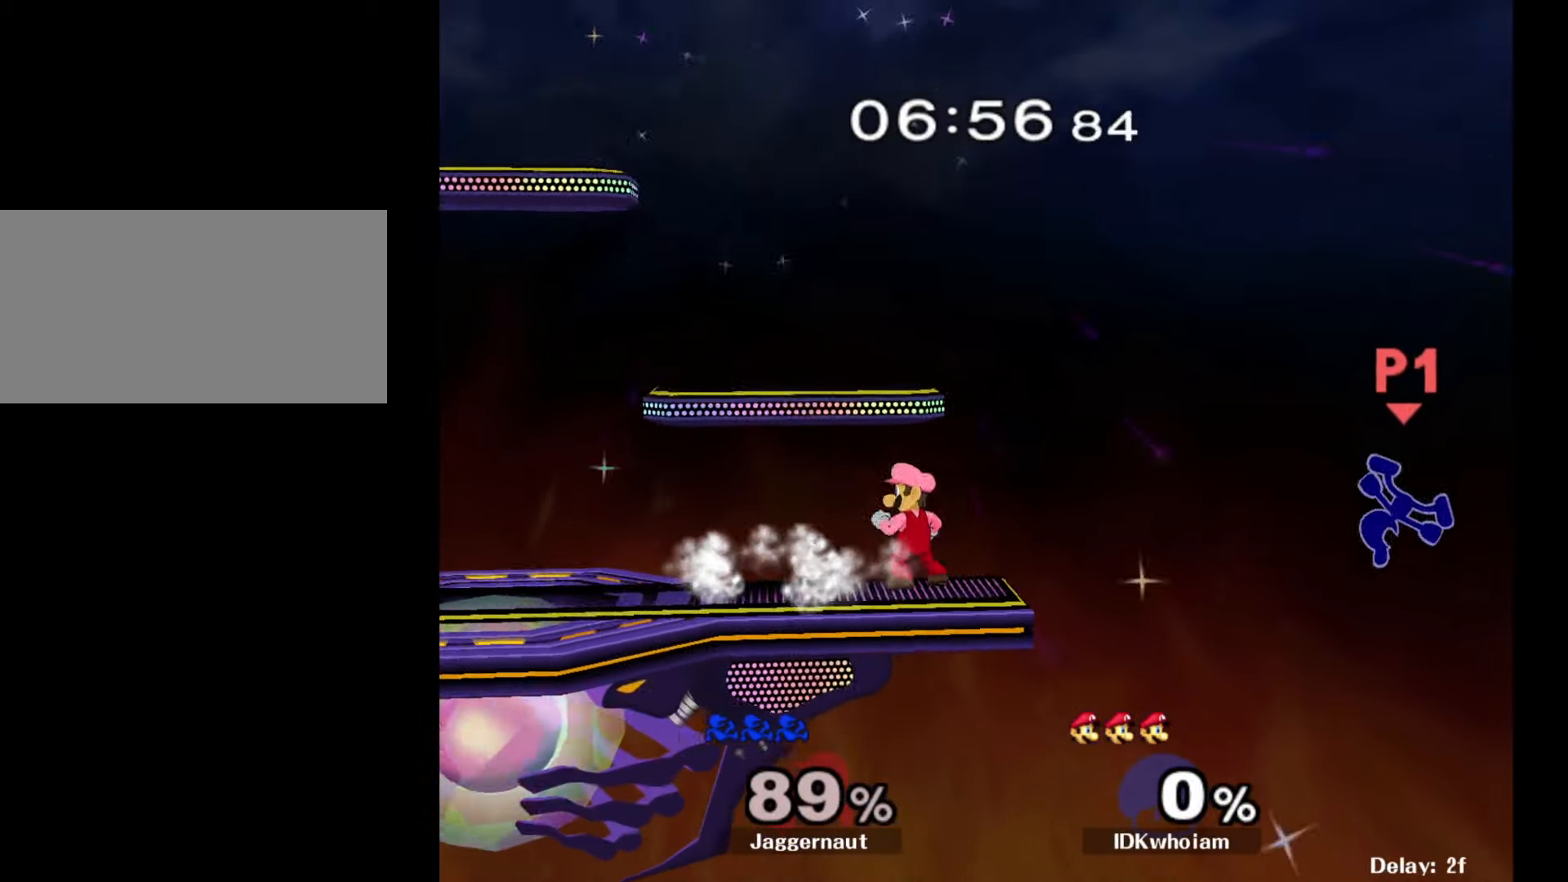
{"buttons": [], "left_stick": "right", "right_stick": "center", "events": [[117, "Y", "down"], [184, "A", "down"], [234, "Y", "up"], [334, "A", "up"], [334, "left_stick", "right"]]}
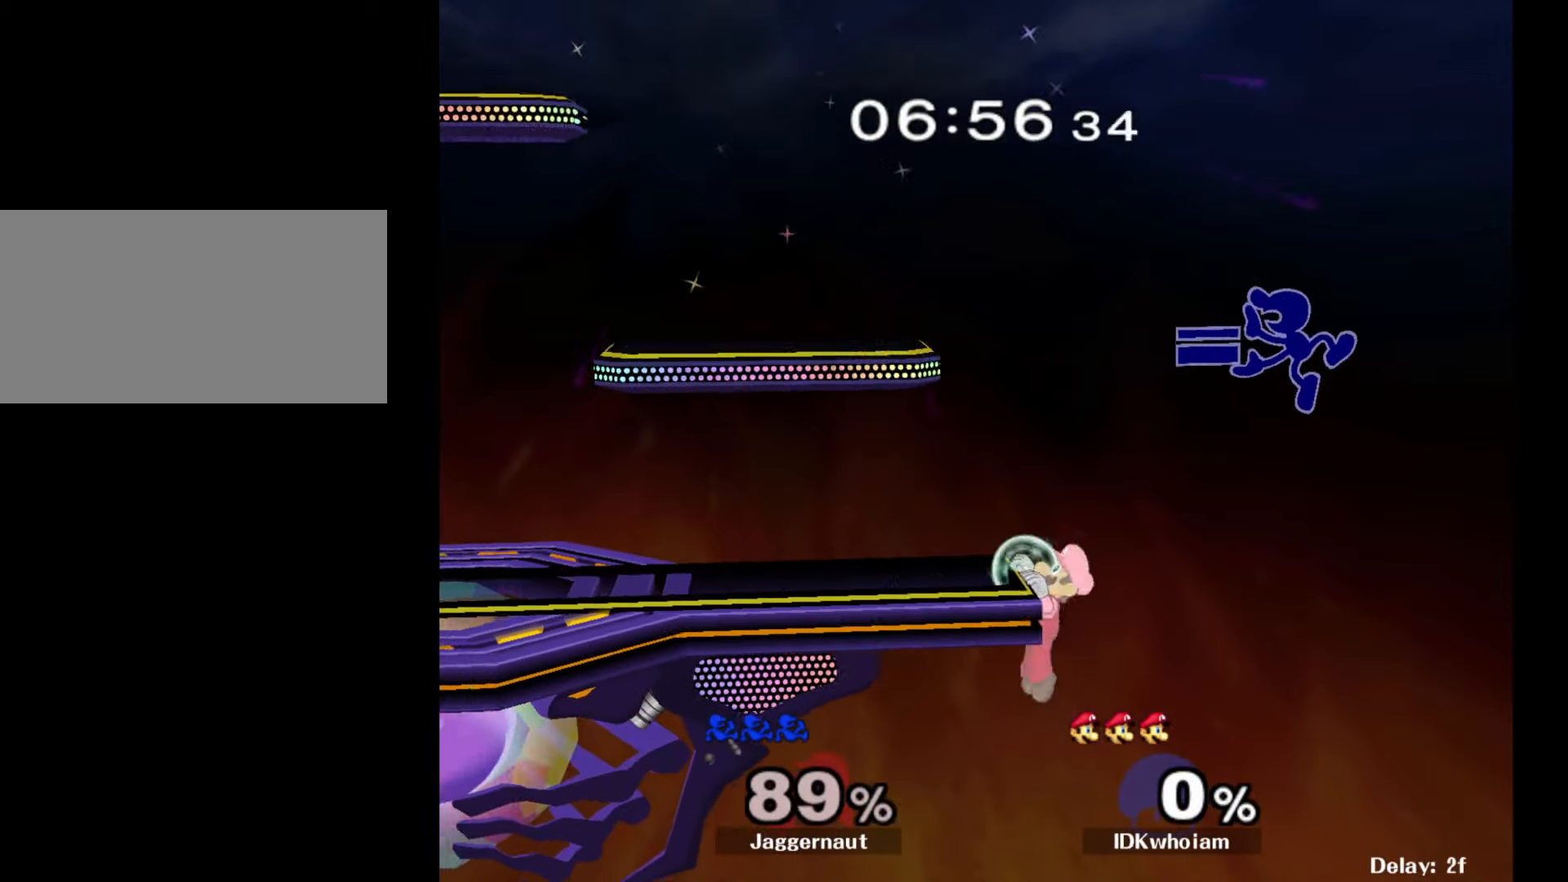
{"buttons": [], "left_stick": "up-left", "right_stick": "center", "events": [[134, "left_stick", "down"], [184, "left_stick", "down-left"], [300, "left_stick", "left"], [500, "left_stick", "up-left"]]}
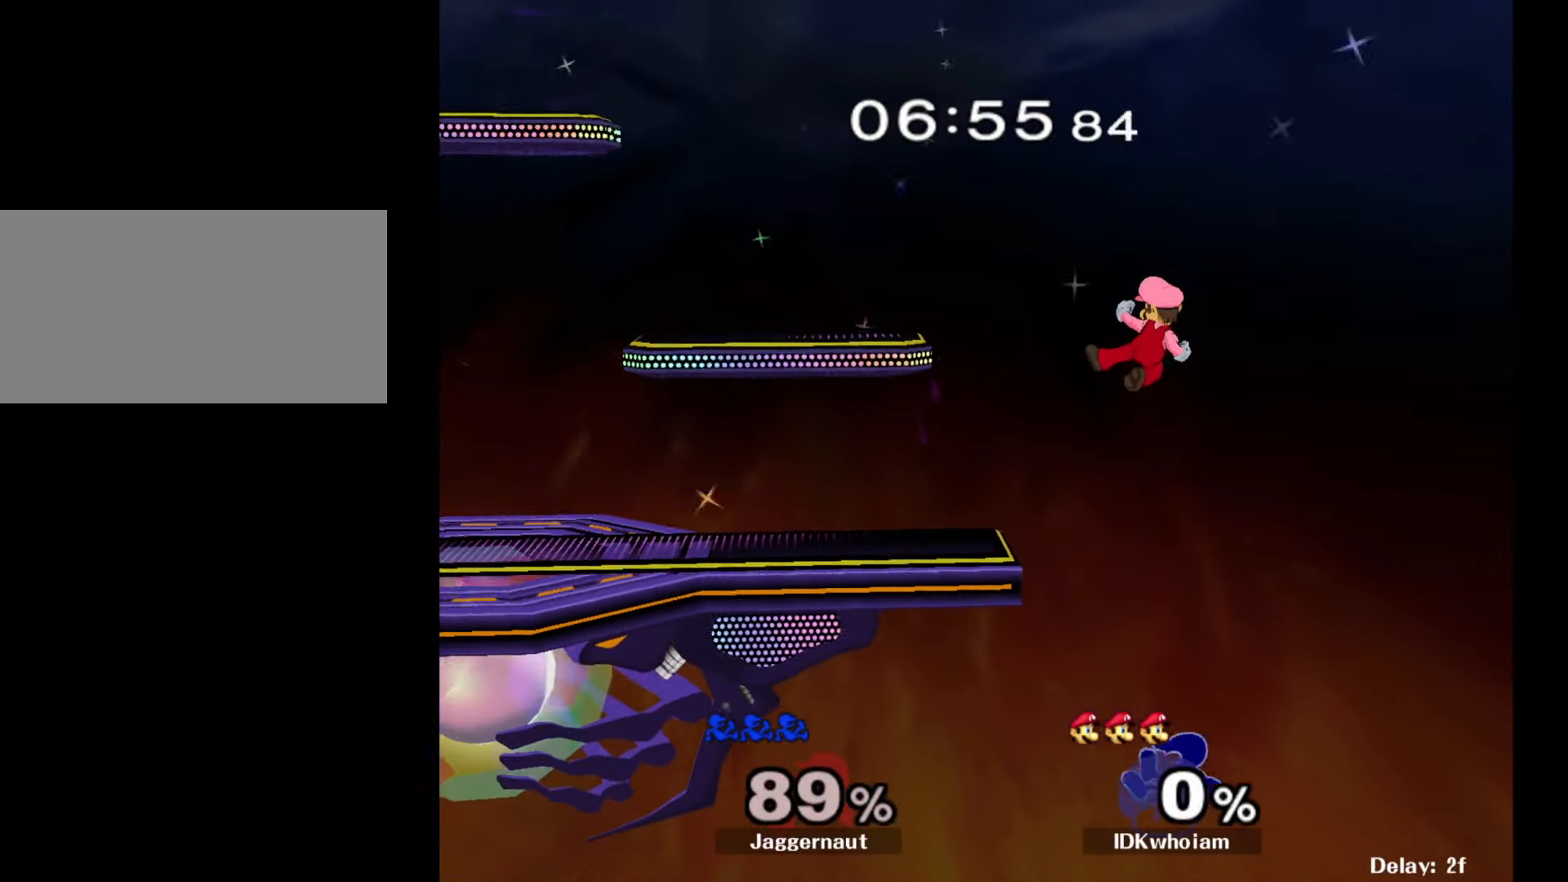
{"buttons": [], "left_stick": "right", "right_stick": "center", "events": [[100, "B", "down"], [184, "B", "up"], [234, "B", "down"], [367, "B", "up"], [467, "left_stick", "right"]]}
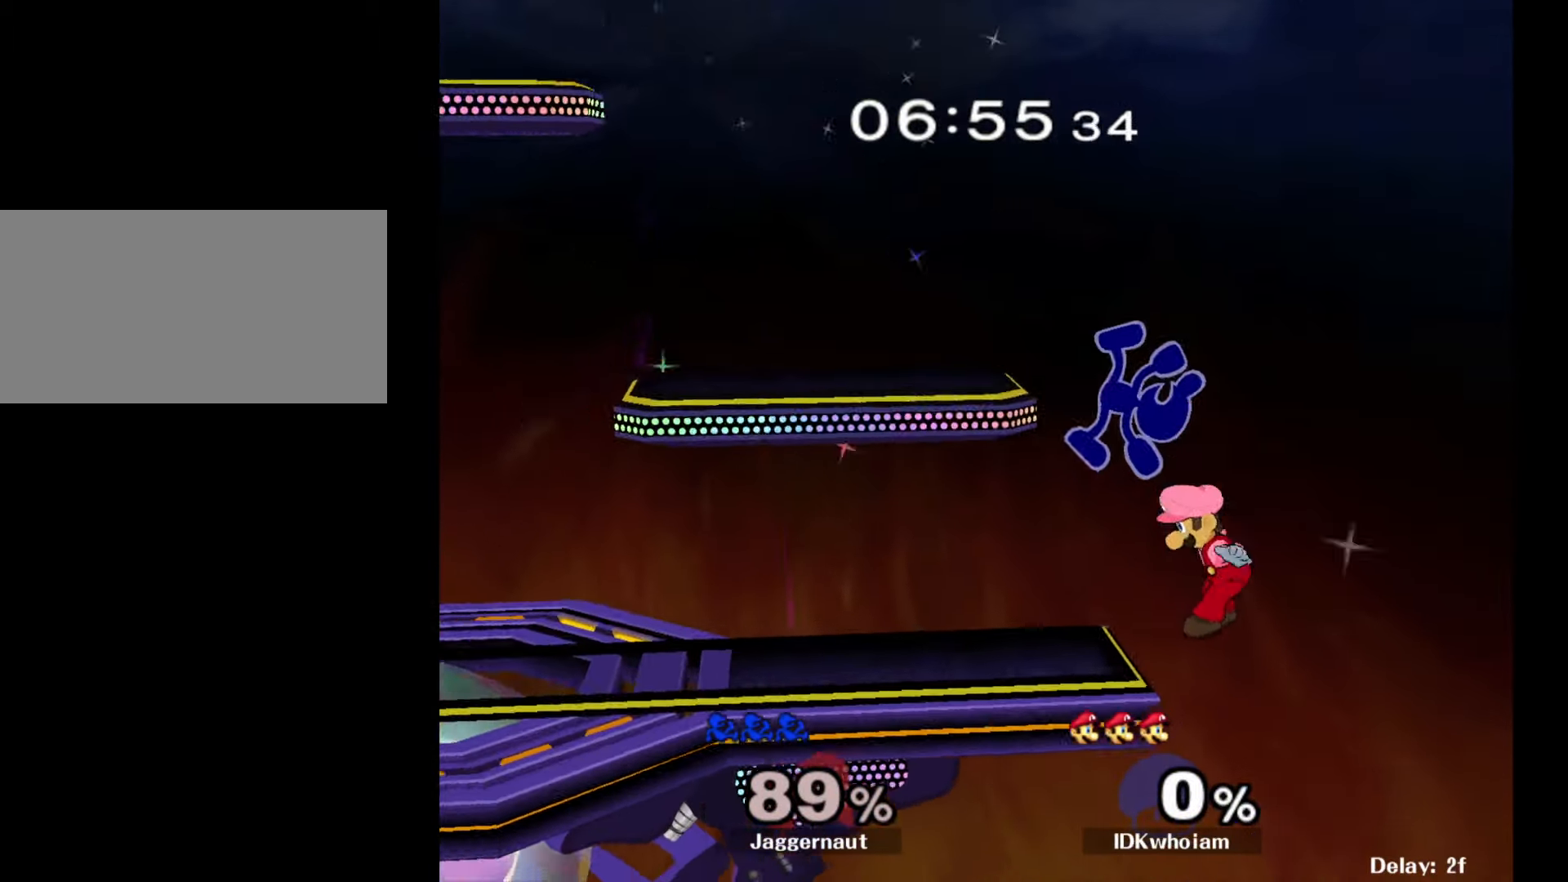
{"buttons": ["R1"], "left_stick": "center", "right_stick": "center", "events": [[150, "left_stick", "left"], [284, "left_stick", "down-left"], [384, "R1", "down"], [450, "left_stick", "center"]]}
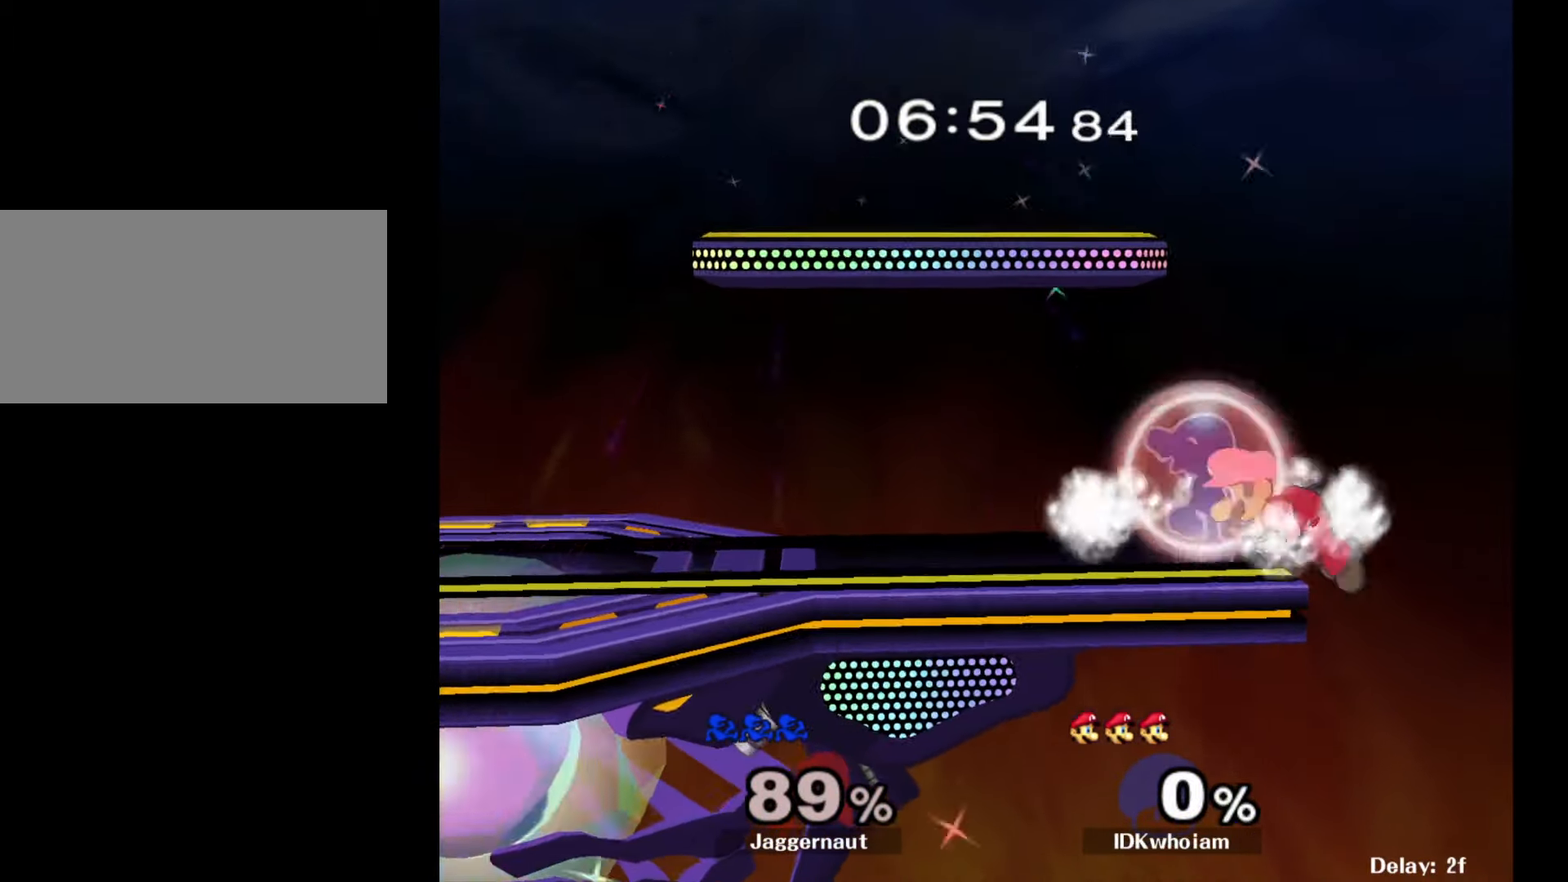
{"buttons": ["Y"], "left_stick": "left", "right_stick": "center", "events": [[400, "Y", "down"], [434, "left_stick", "left"], [484, "R1", "up"]]}
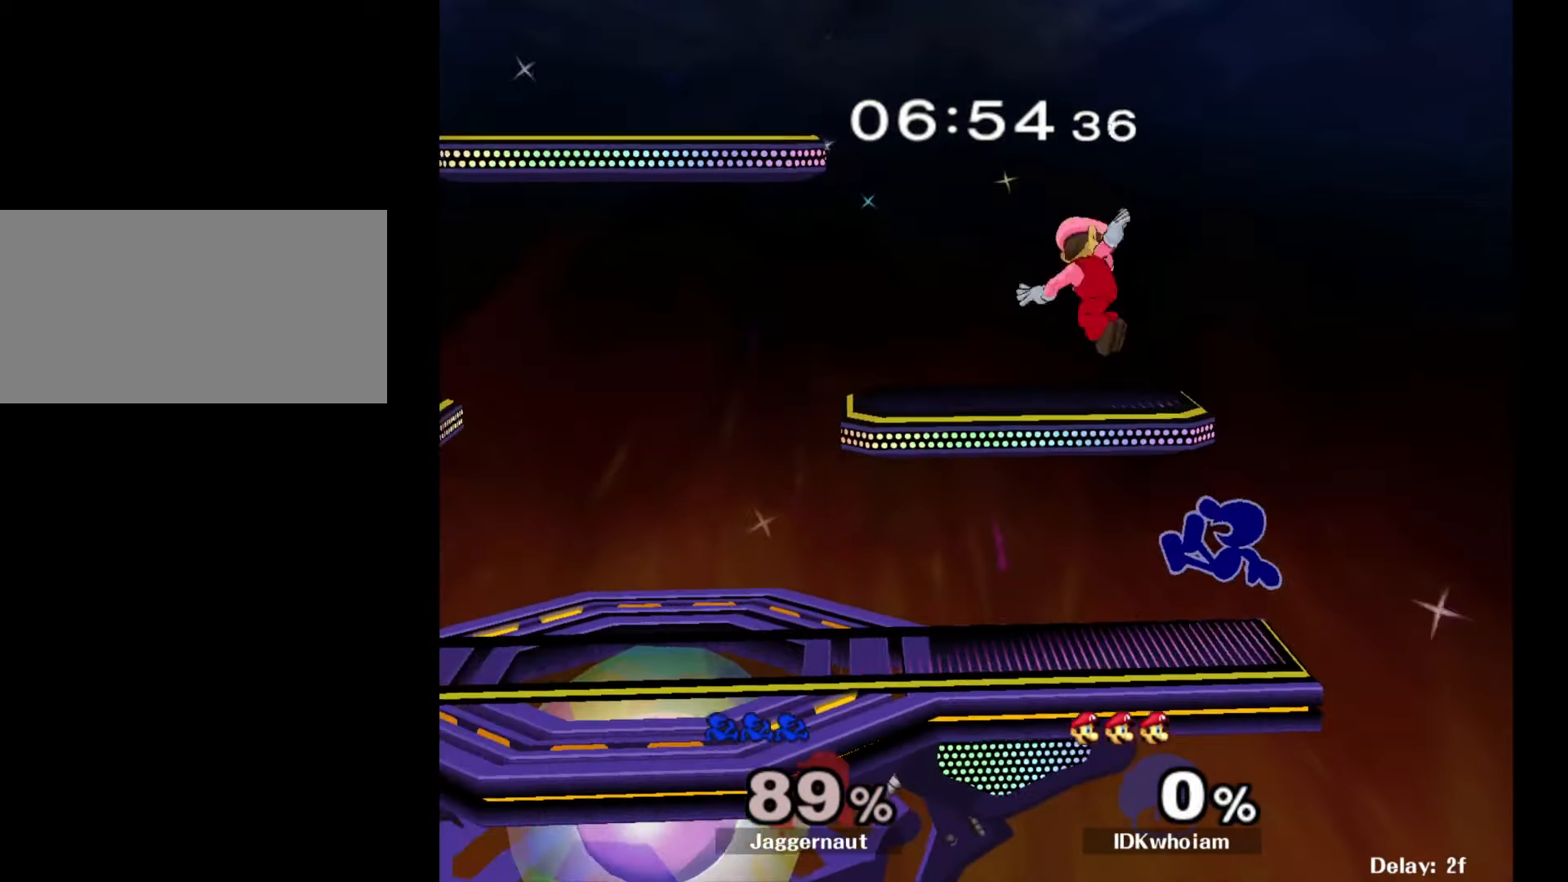
{"buttons": ["R1"], "left_stick": "down-left", "right_stick": "center", "events": [[17, "A", "down"], [67, "Y", "up"], [200, "A", "up"], [200, "left_stick", "right"], [367, "left_stick", "left"], [484, "left_stick", "down-left"], [500, "R1", "down"]]}
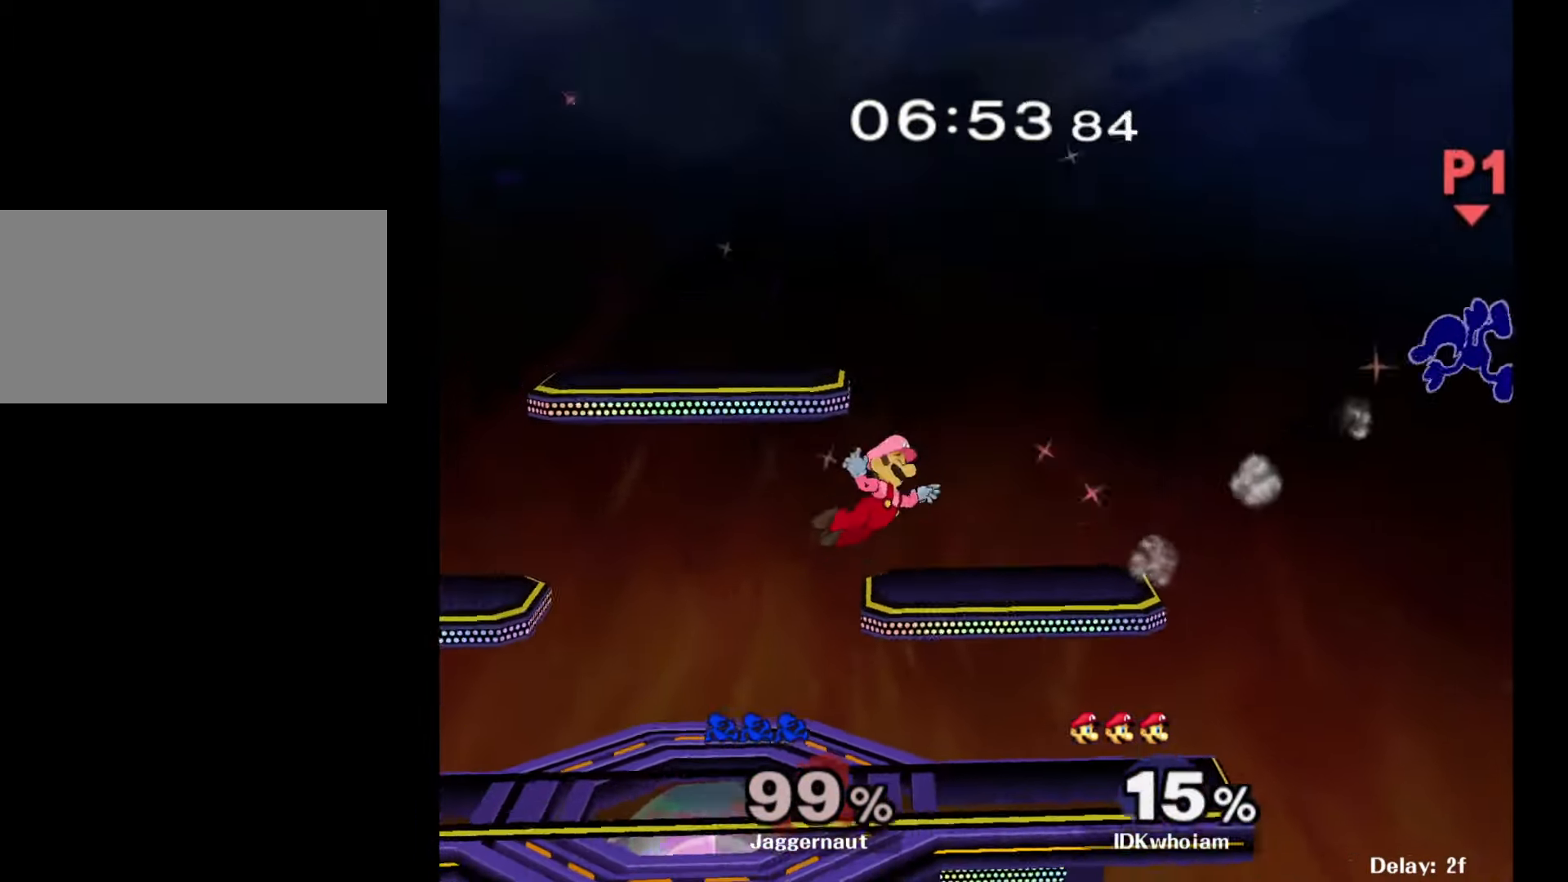
{"buttons": [], "left_stick": "left", "right_stick": "center", "events": [[150, "R1", "up"], [167, "left_stick", "center"], [267, "left_stick", "left"]]}
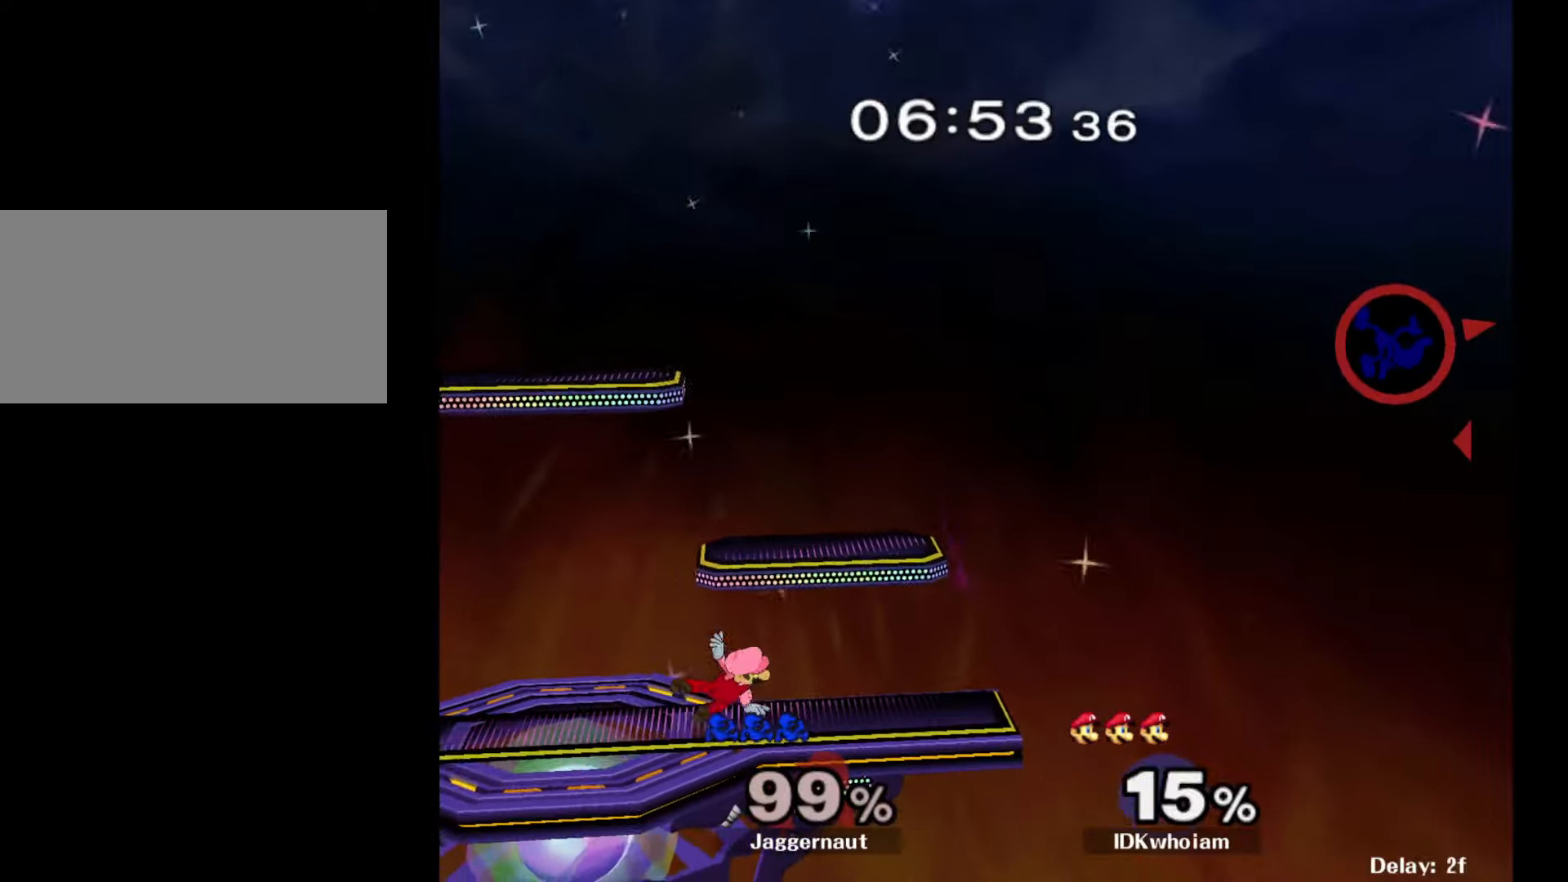
{"buttons": [], "left_stick": "left", "right_stick": "left", "events": [[267, "right_stick", "left"], [400, "right_stick", "center"], [467, "right_stick", "left"]]}
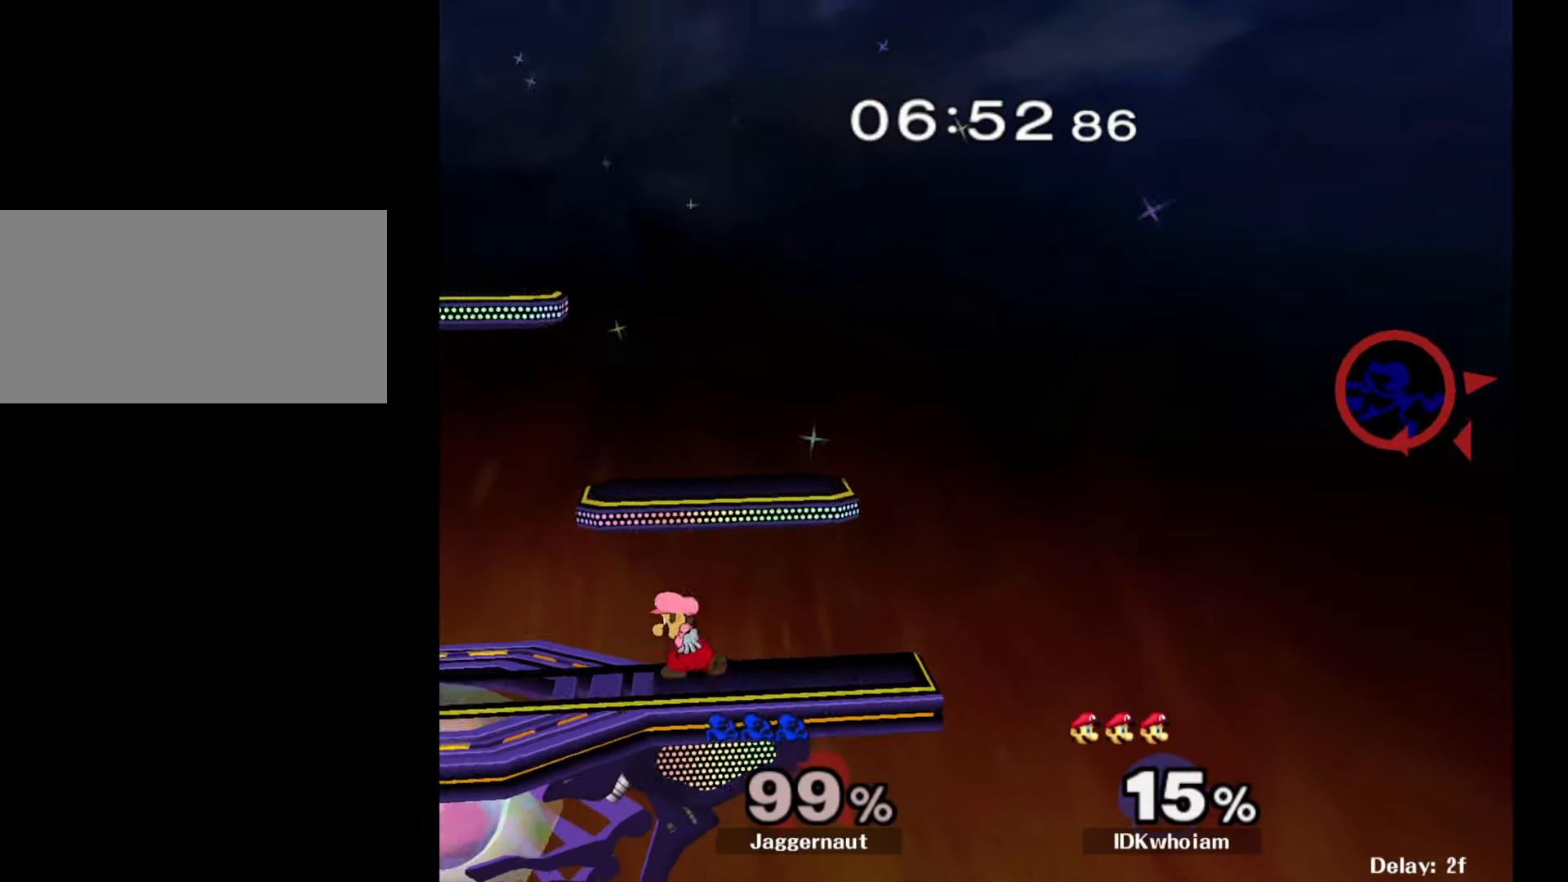
{"buttons": [], "left_stick": "left", "right_stick": "center", "events": [[50, "right_stick", "center"], [134, "right_stick", "left"], [250, "right_stick", "center"]]}
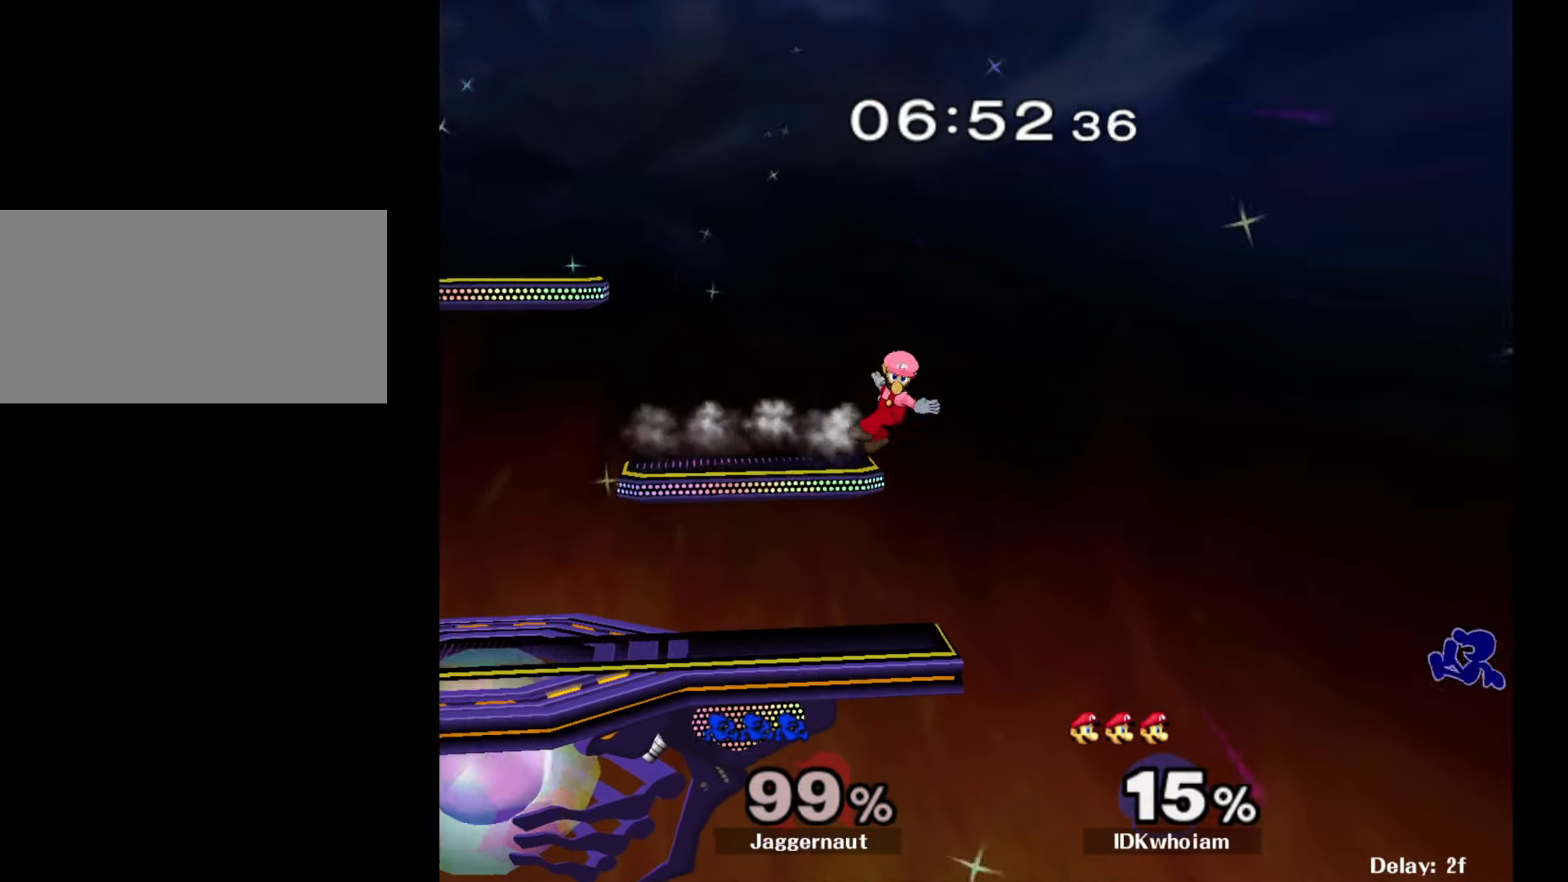
{"buttons": [], "left_stick": "left", "right_stick": "center", "events": []}
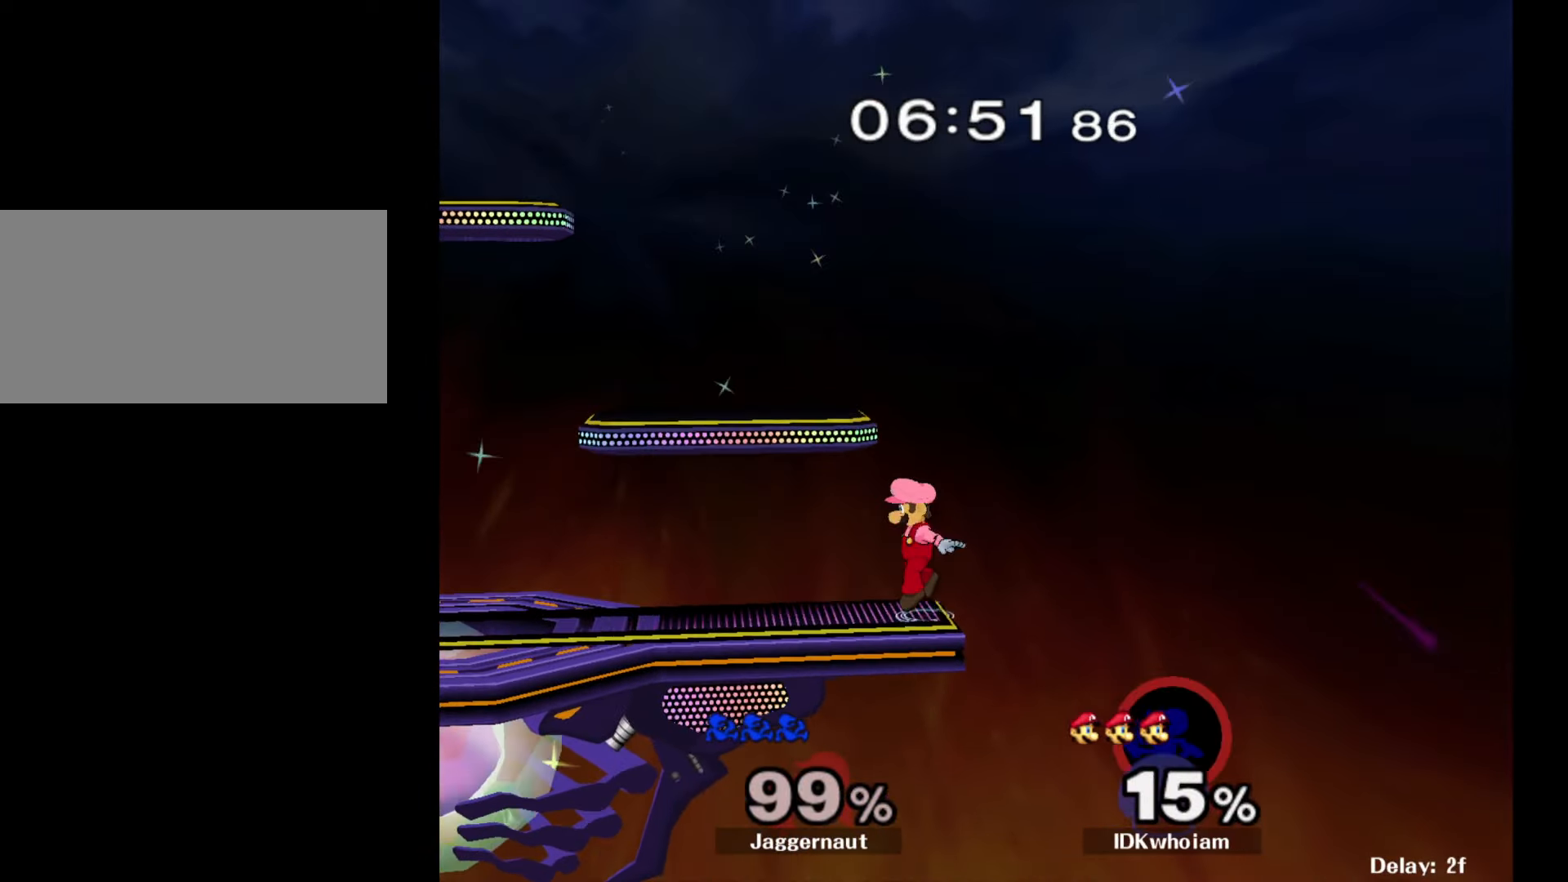
{"buttons": [], "left_stick": "left", "right_stick": "center", "events": [[34, "Y", "down"], [150, "Y", "up"], [217, "Y", "down"], [334, "Y", "up"], [367, "Y", "down"], [484, "Y", "up"]]}
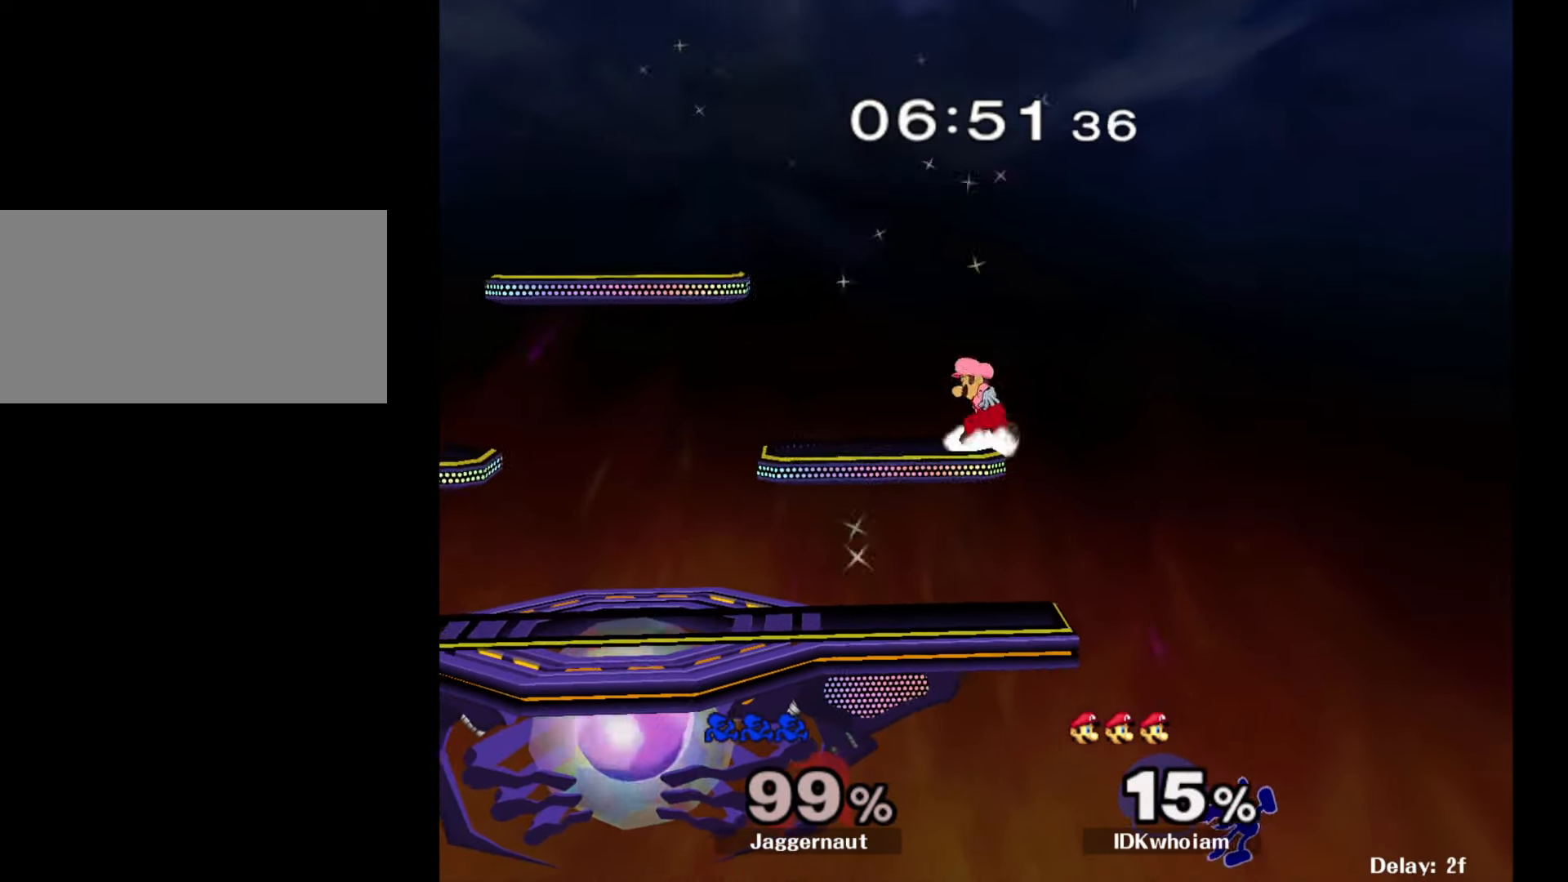
{"buttons": [], "left_stick": "left", "right_stick": "center", "events": [[34, "Y", "down"], [84, "left_stick", "up-left"], [134, "Y", "up"], [250, "B", "down"], [400, "B", "up"], [434, "left_stick", "left"]]}
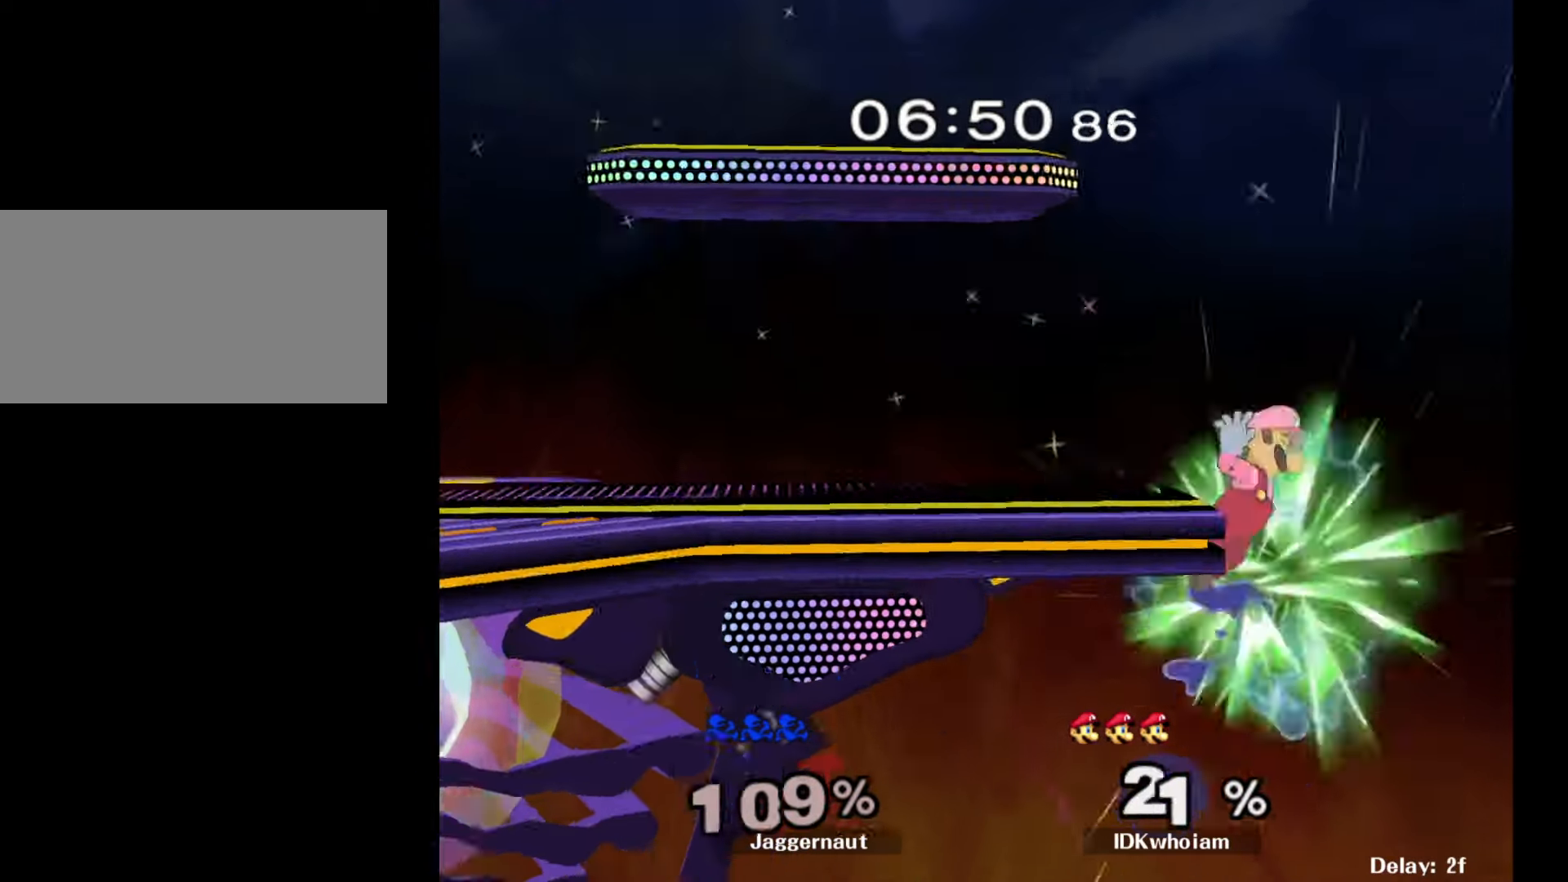
{"buttons": ["Y"], "left_stick": "left", "right_stick": "center", "events": [[434, "Y", "down"]]}
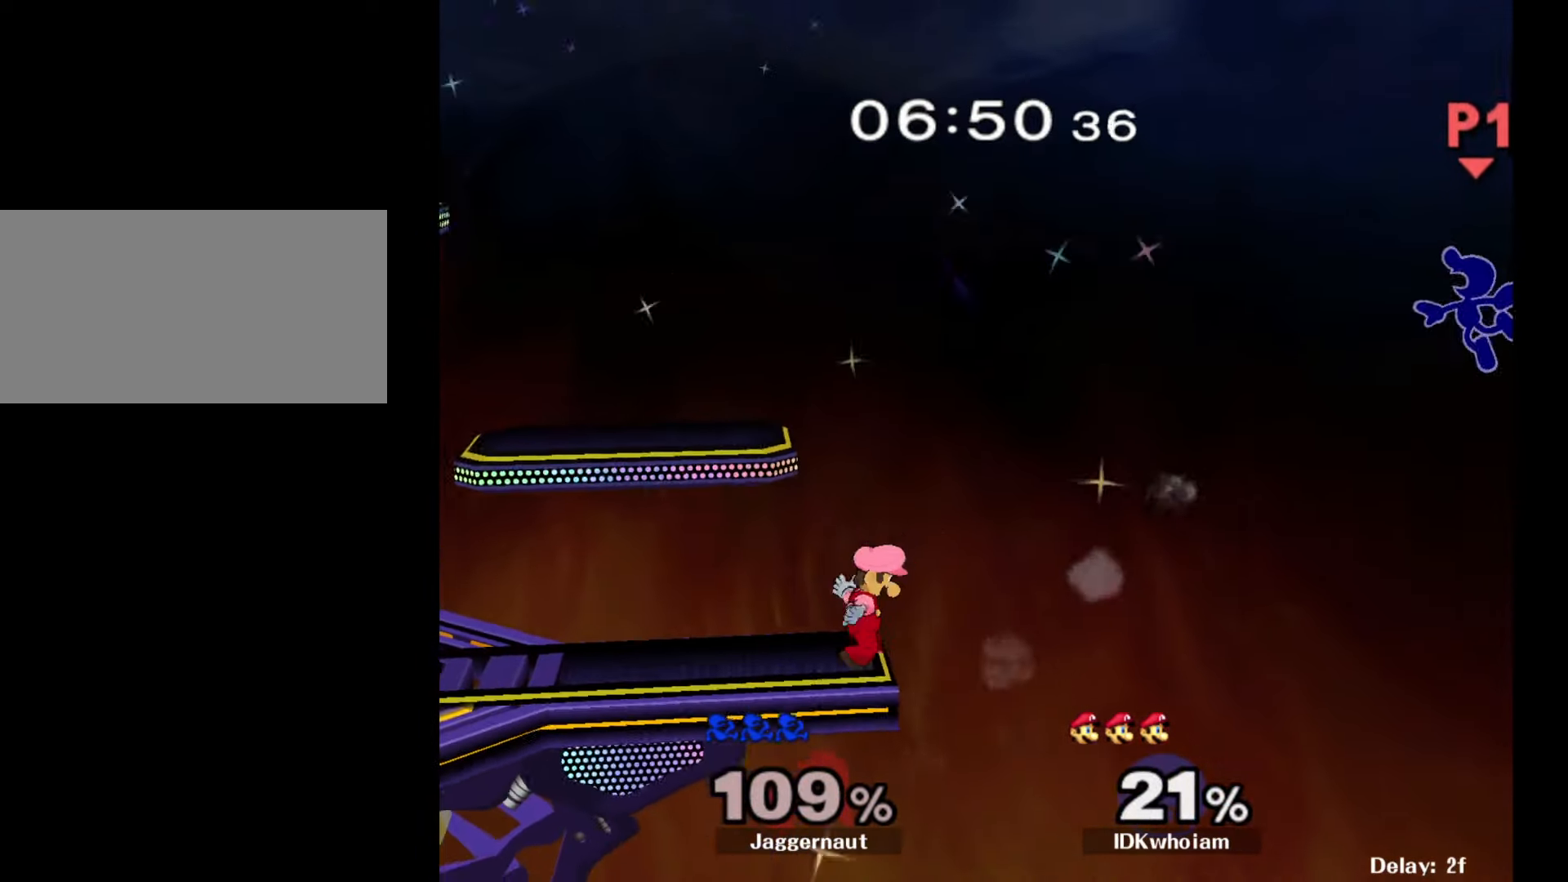
{"buttons": ["Y"], "left_stick": "left", "right_stick": "center", "events": [[17, "Y", "up"], [100, "Y", "down"], [234, "Y", "up"], [284, "Y", "down"], [367, "Y", "up"], [450, "Y", "down"]]}
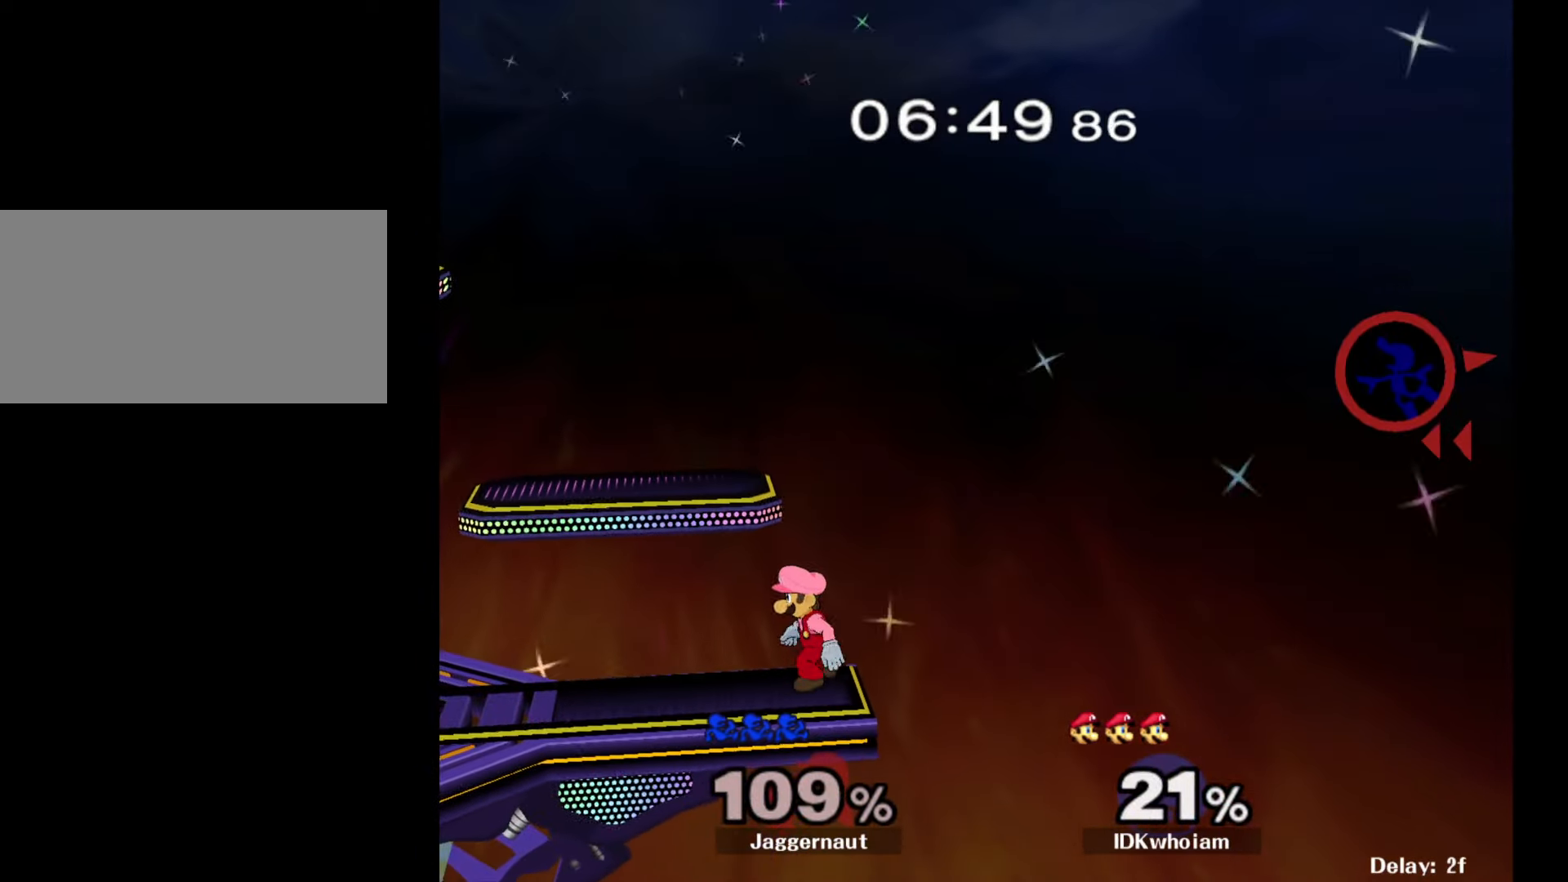
{"buttons": [], "left_stick": "left", "right_stick": "center", "events": [[34, "Y", "up"], [117, "Y", "down"], [217, "Y", "up"], [367, "right_stick", "left"], [500, "right_stick", "center"]]}
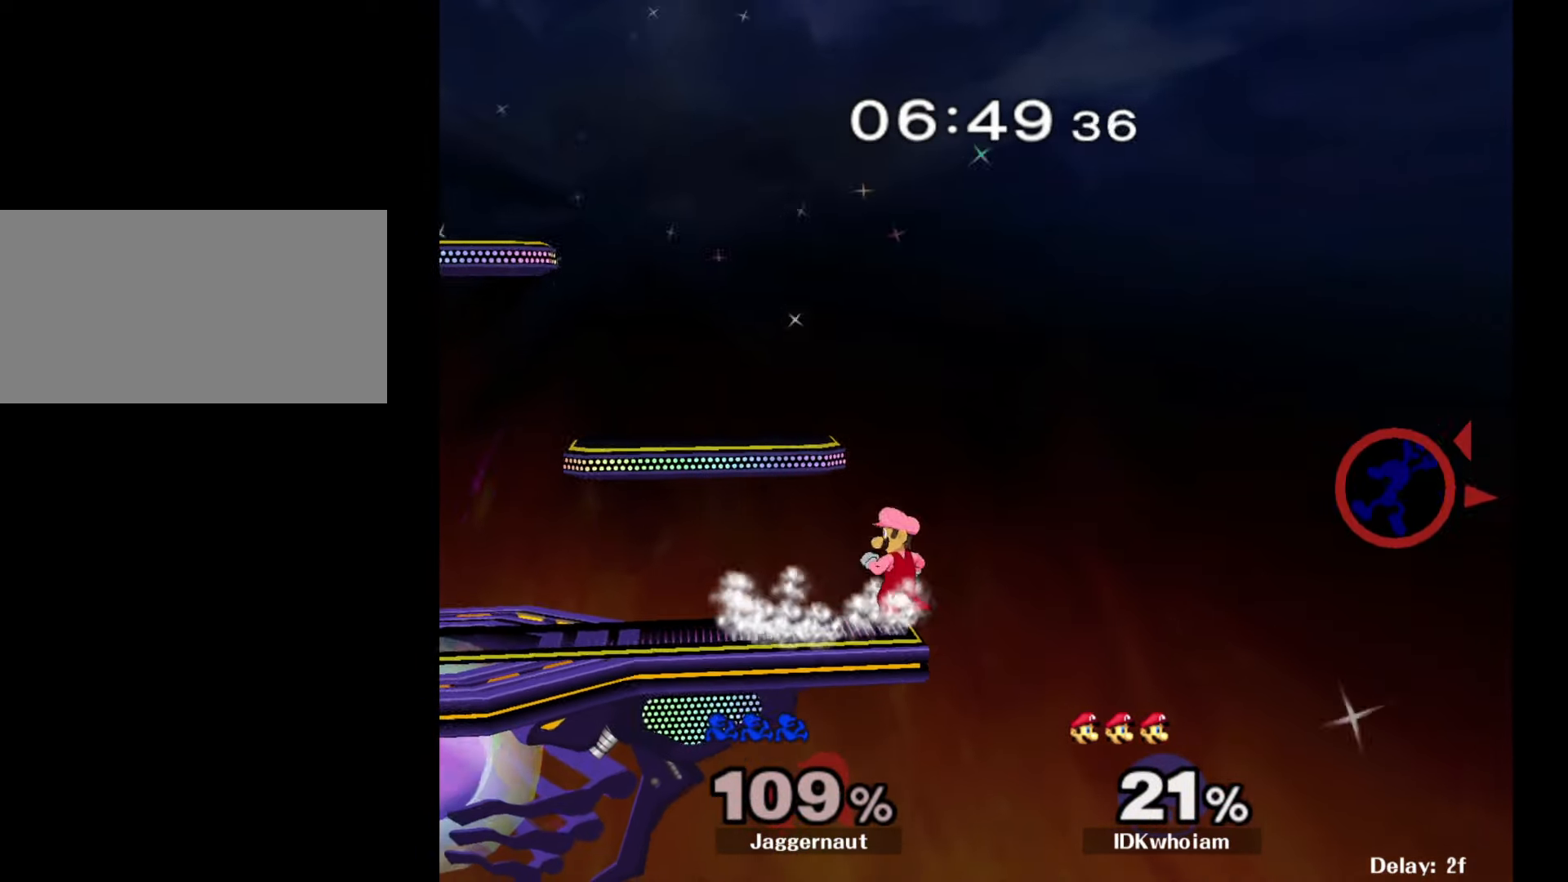
{"buttons": ["Y"], "left_stick": "left", "right_stick": "center", "events": [[84, "right_stick", "left"], [217, "right_stick", "center"], [400, "Y", "down"]]}
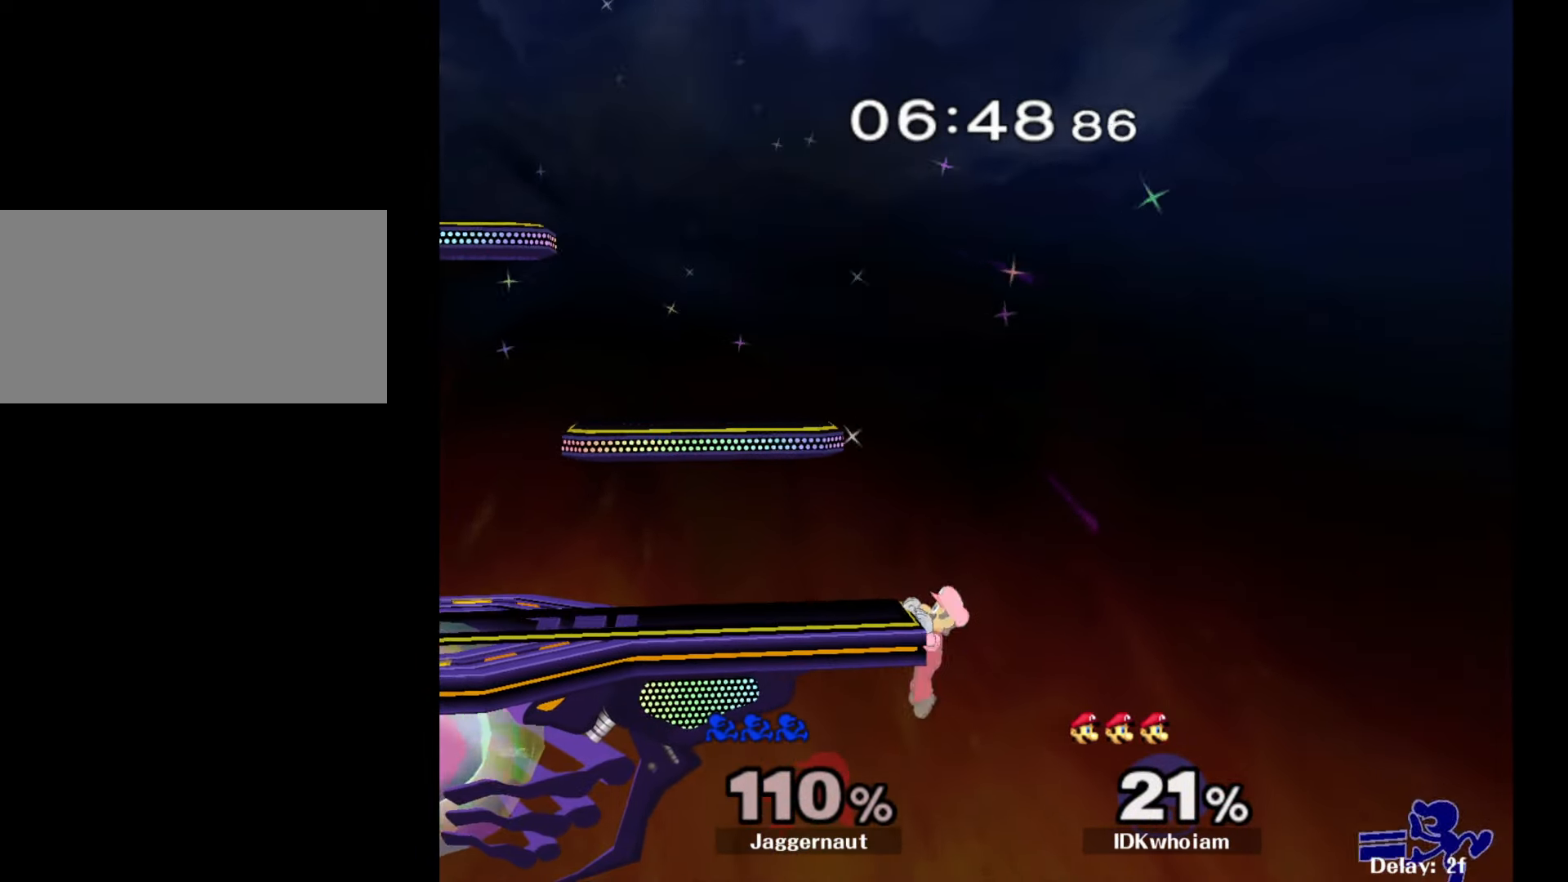
{"buttons": [], "left_stick": "left", "right_stick": "center", "events": [[17, "Y", "up"], [100, "Y", "down"], [200, "Y", "up"], [267, "Y", "down"], [384, "Y", "up"]]}
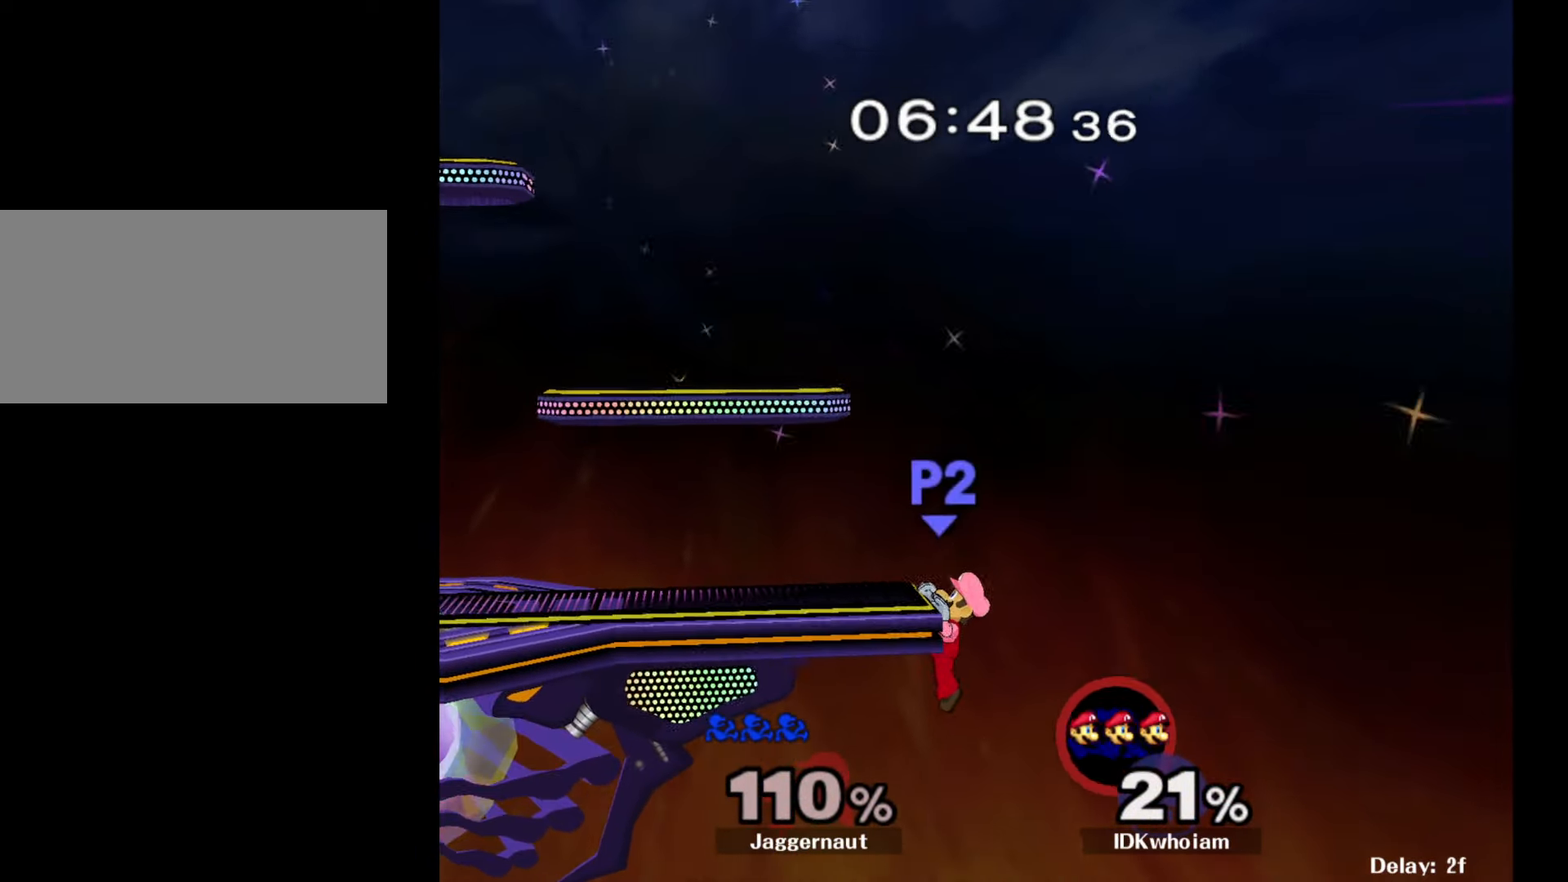
{"buttons": [], "left_stick": "center", "right_stick": "center", "events": [[484, "left_stick", "center"]]}
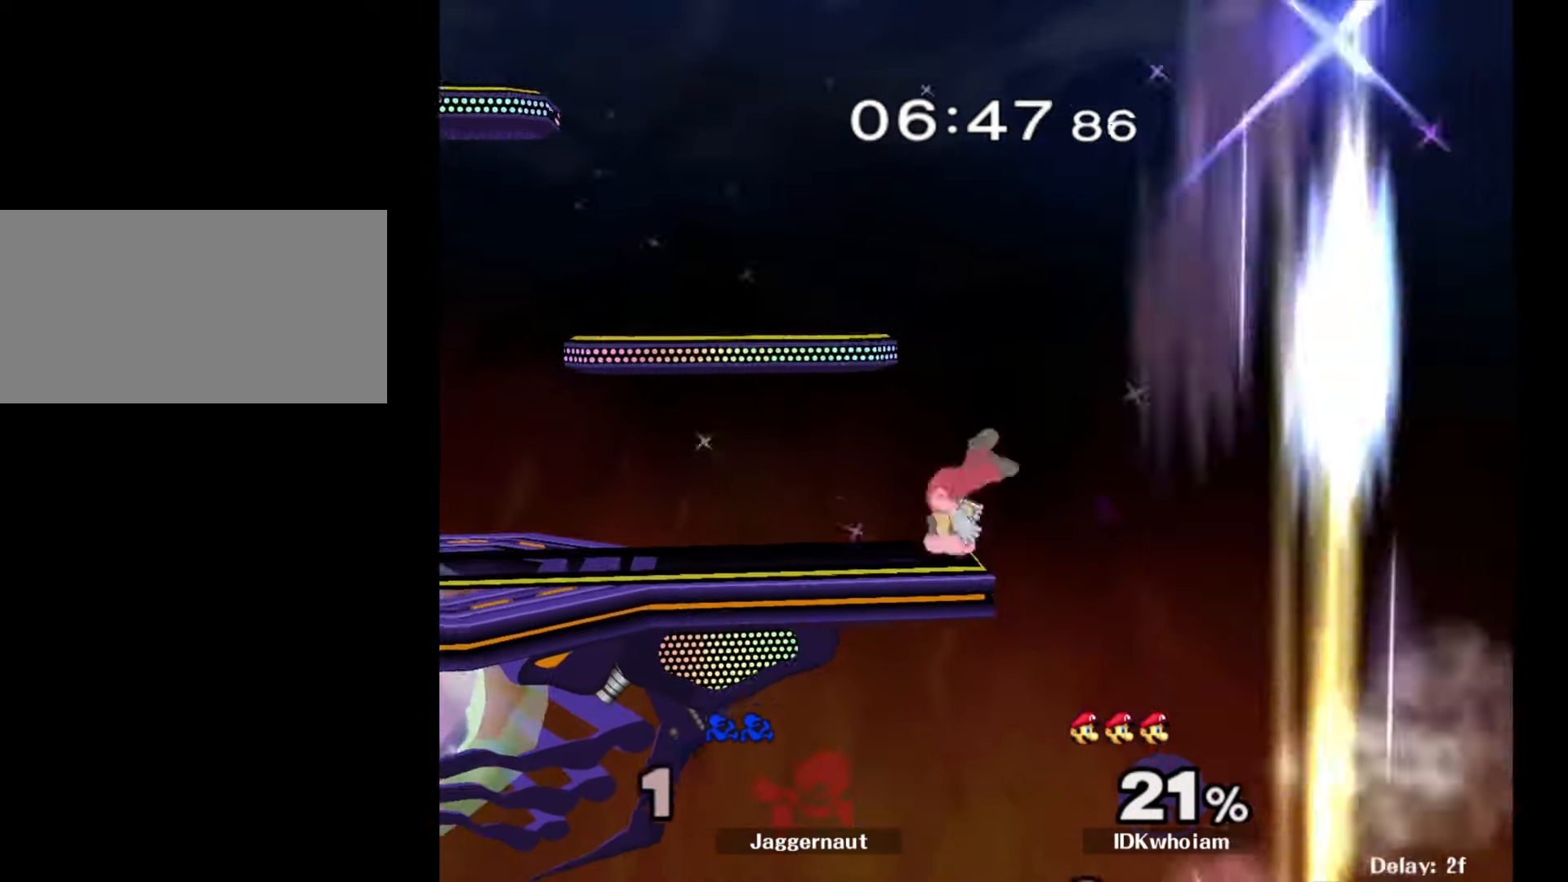
{"buttons": [], "left_stick": "center", "right_stick": "center", "events": []}
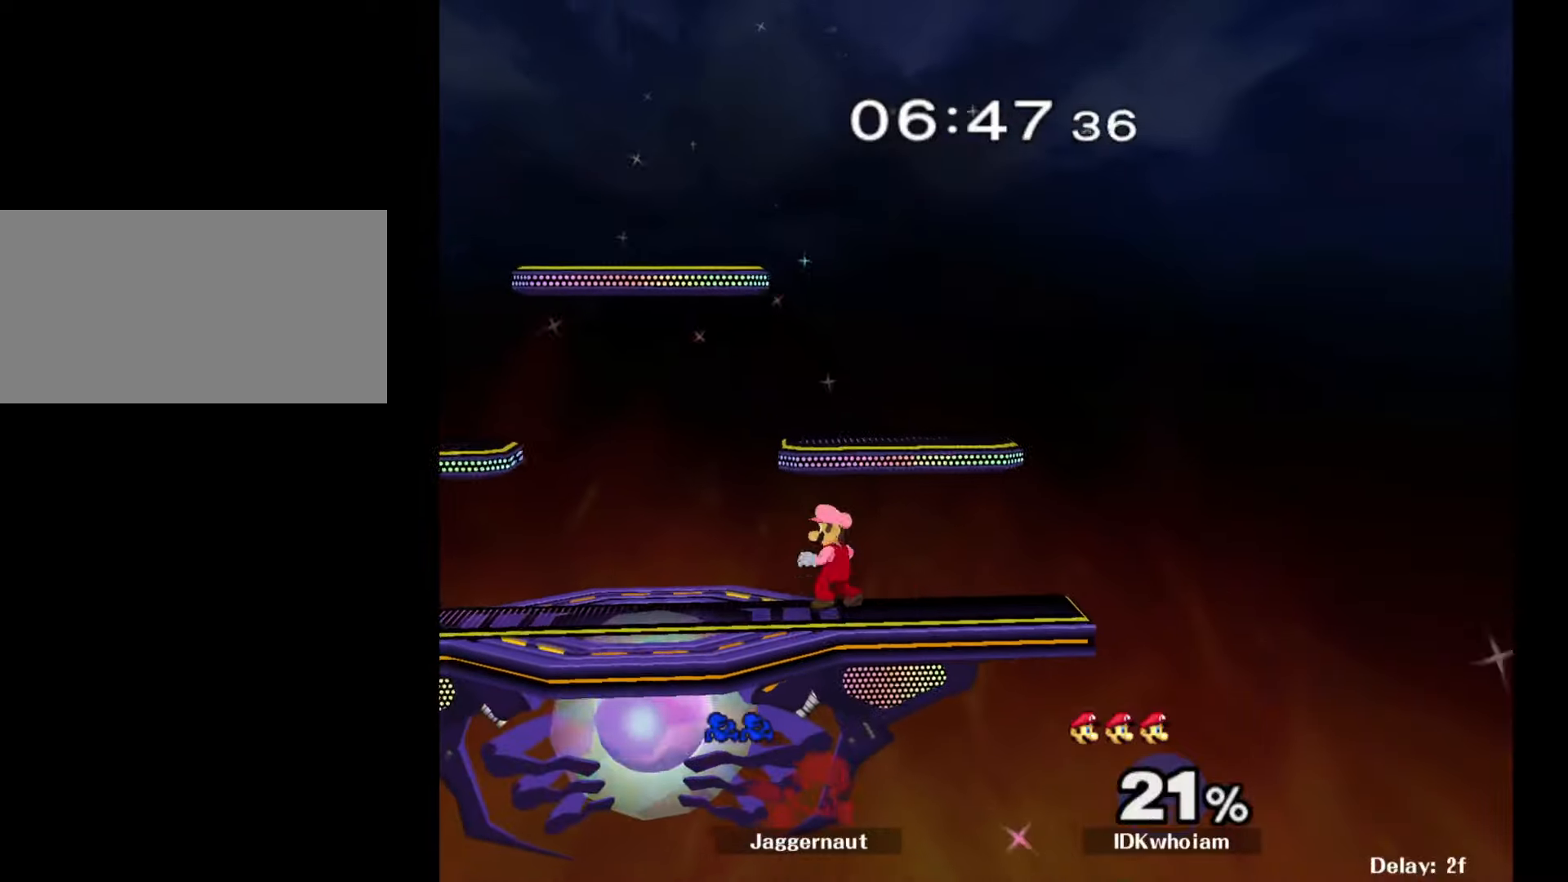
{"buttons": ["L1", "R1"], "left_stick": "center", "right_stick": "center", "events": [[284, "L1", "down"], [284, "R1", "down"]]}
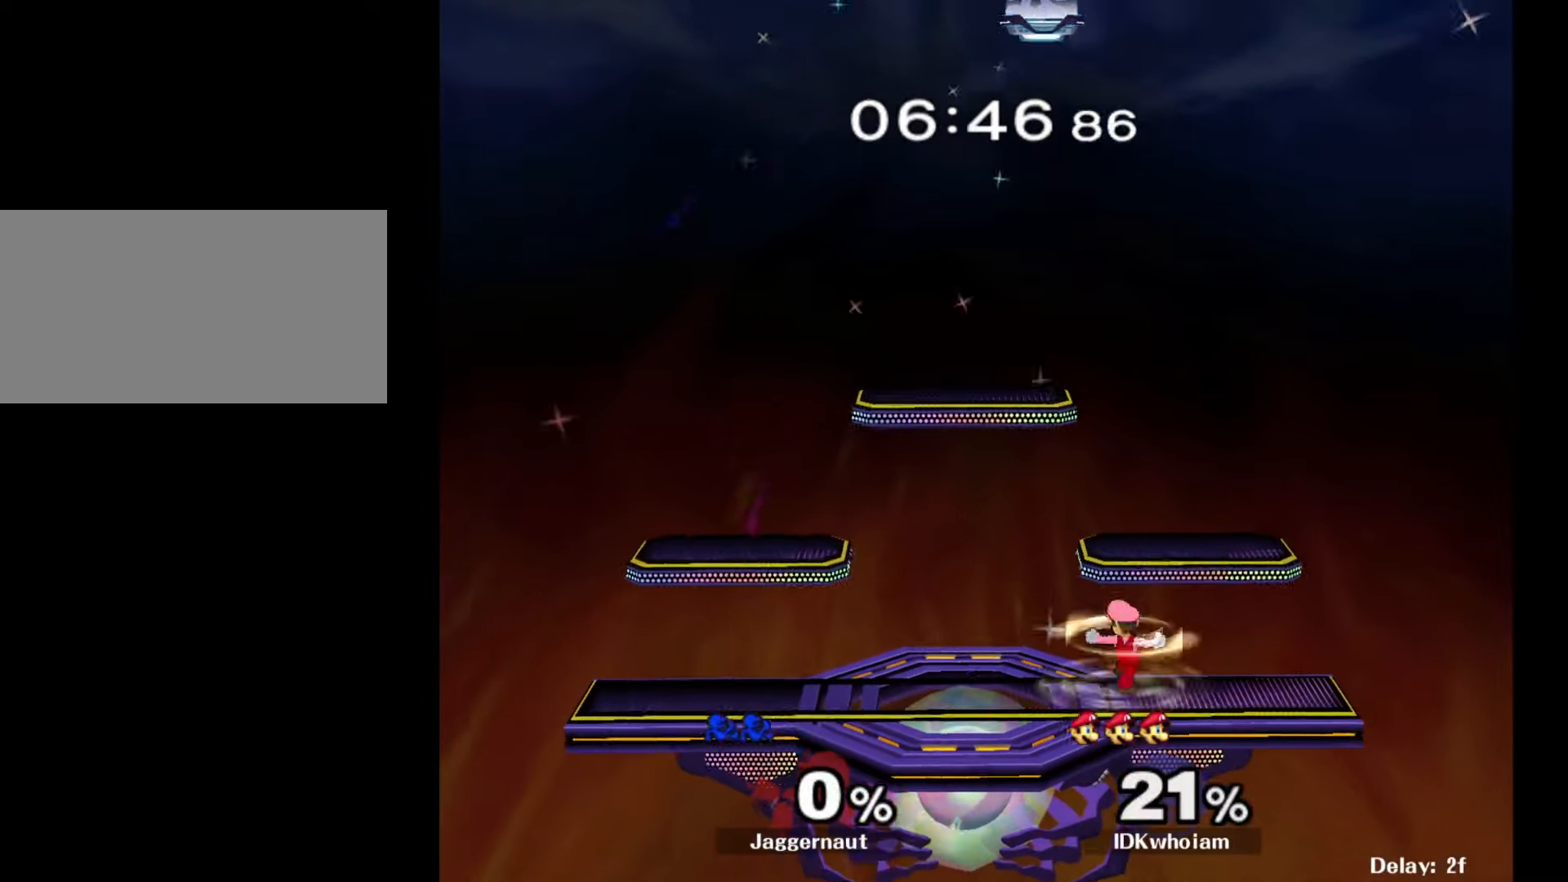
{"buttons": [], "left_stick": "center", "right_stick": "center", "events": [[17, "left_stick", "right"], [150, "L1", "up"], [217, "R1", "up"], [284, "left_stick", "center"]]}